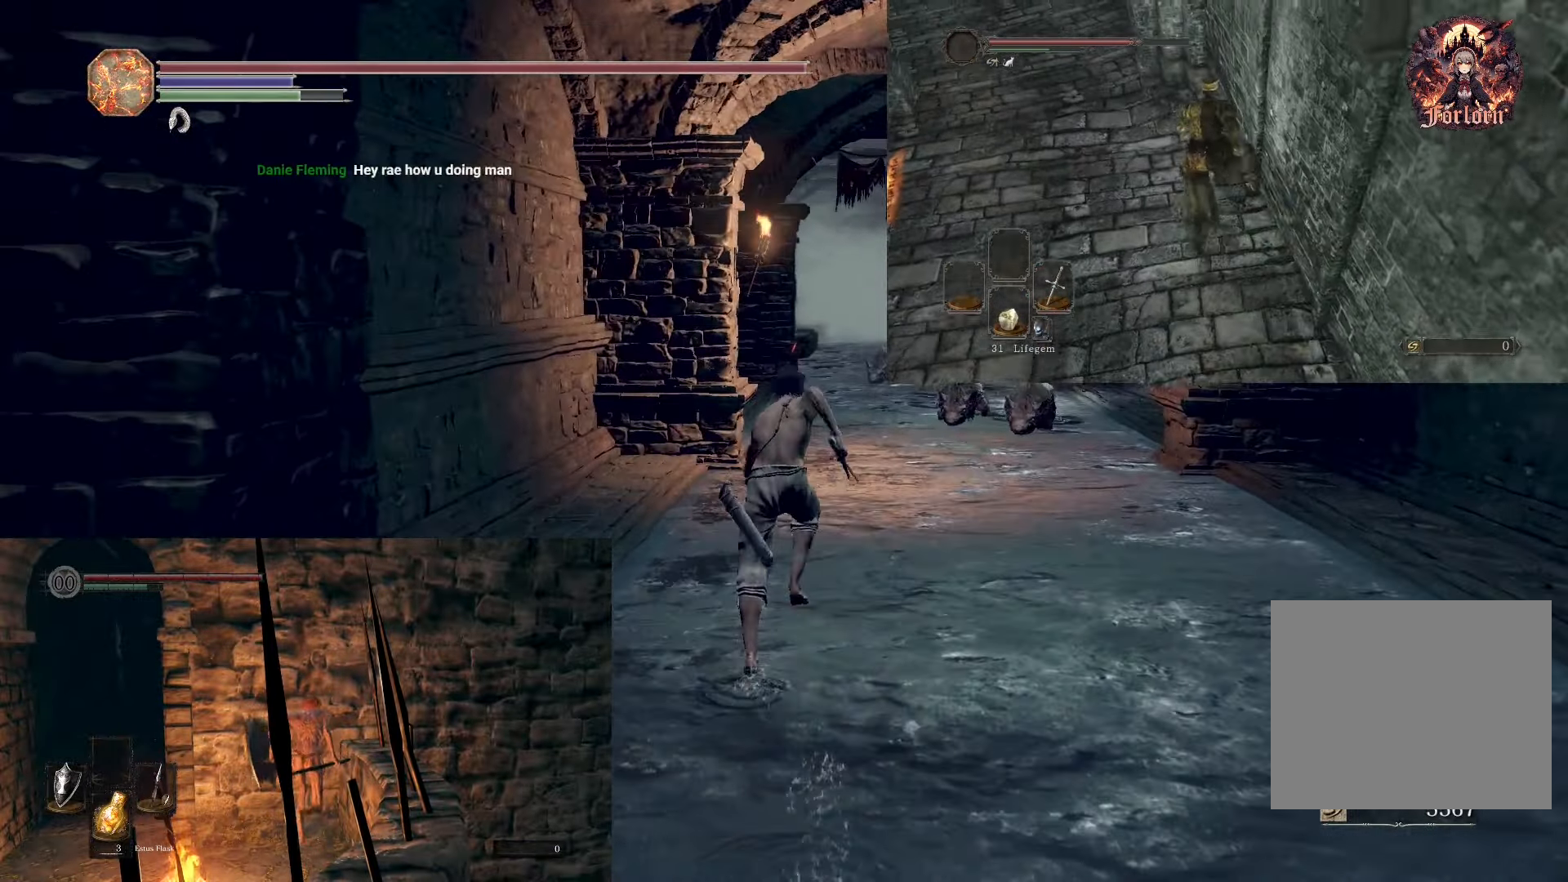
Gameplay with a controller (PlayStation layout); each line is a JSON object with the inputs held at the frame after it. "events" lists button and stick changes between this image and that frame as [ms after this image, input, new state], when the widget could be followed in between. Not read: L3.
{"buttons": ["CIRCLE"], "left_stick": "up", "right_stick": "center", "events": []}
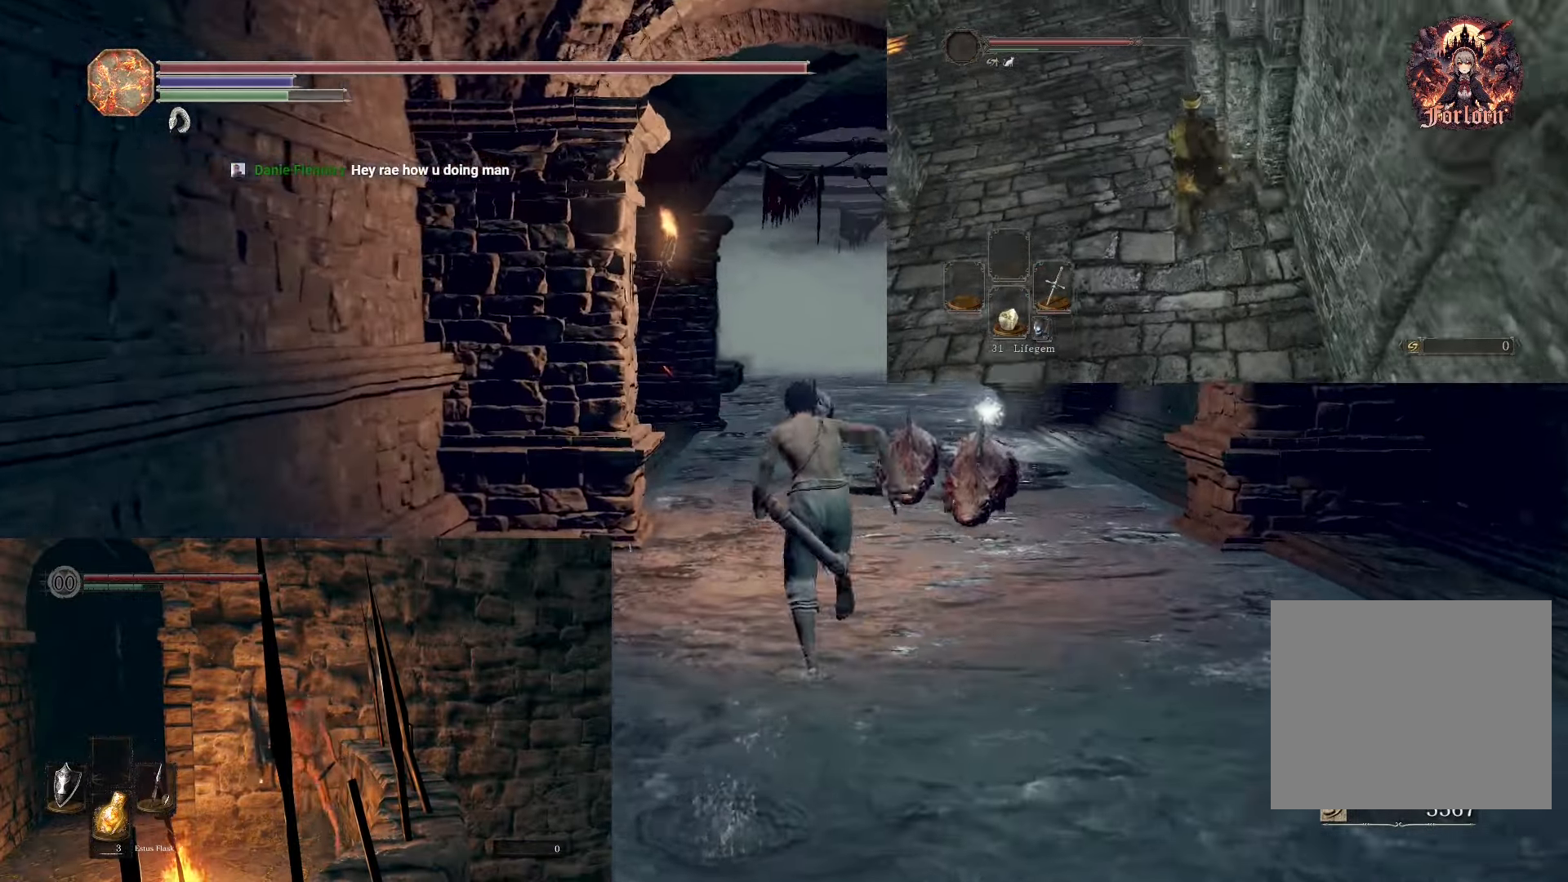
{"buttons": ["CIRCLE"], "left_stick": "up-right", "right_stick": "center", "events": [[250, "left_stick", "up-right"]]}
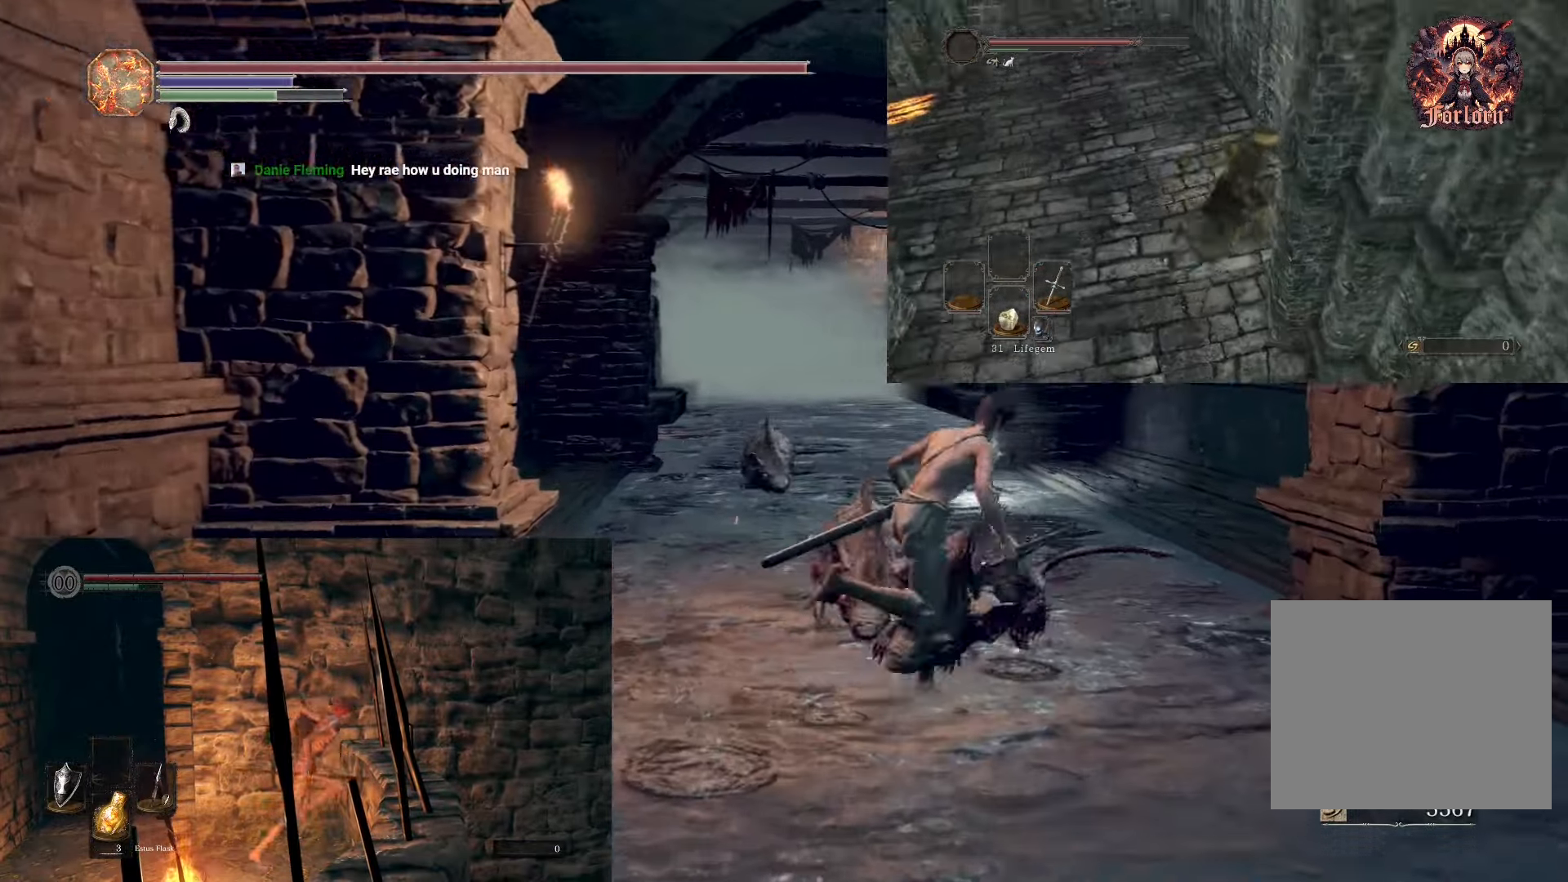
{"buttons": ["CIRCLE"], "left_stick": "up", "right_stick": "center", "events": [[233, "left_stick", "up"]]}
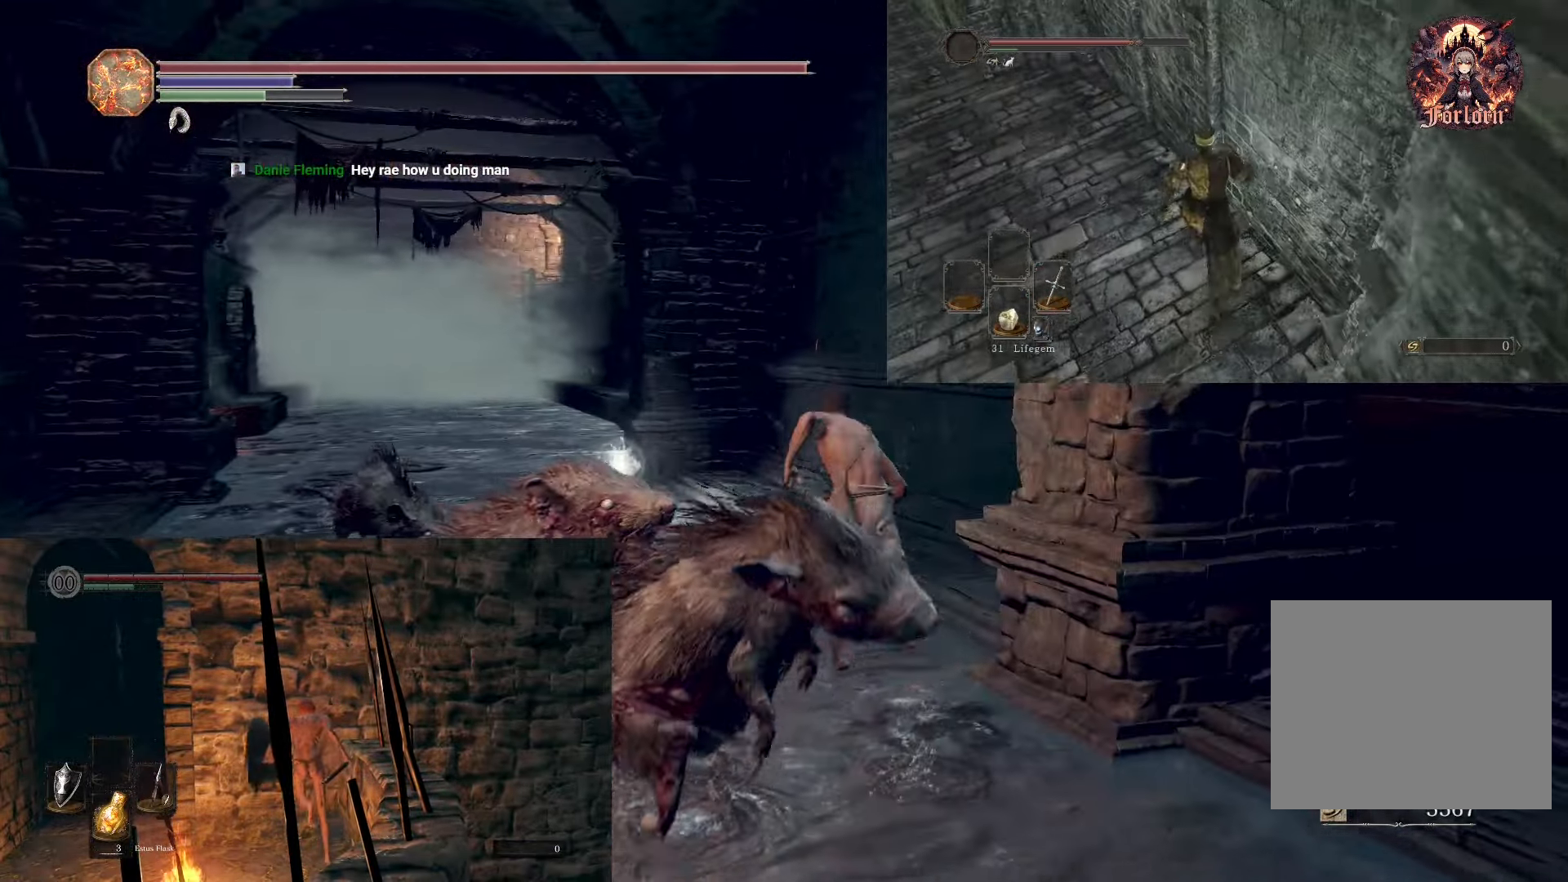
{"buttons": ["CIRCLE"], "left_stick": "up", "right_stick": "center", "events": []}
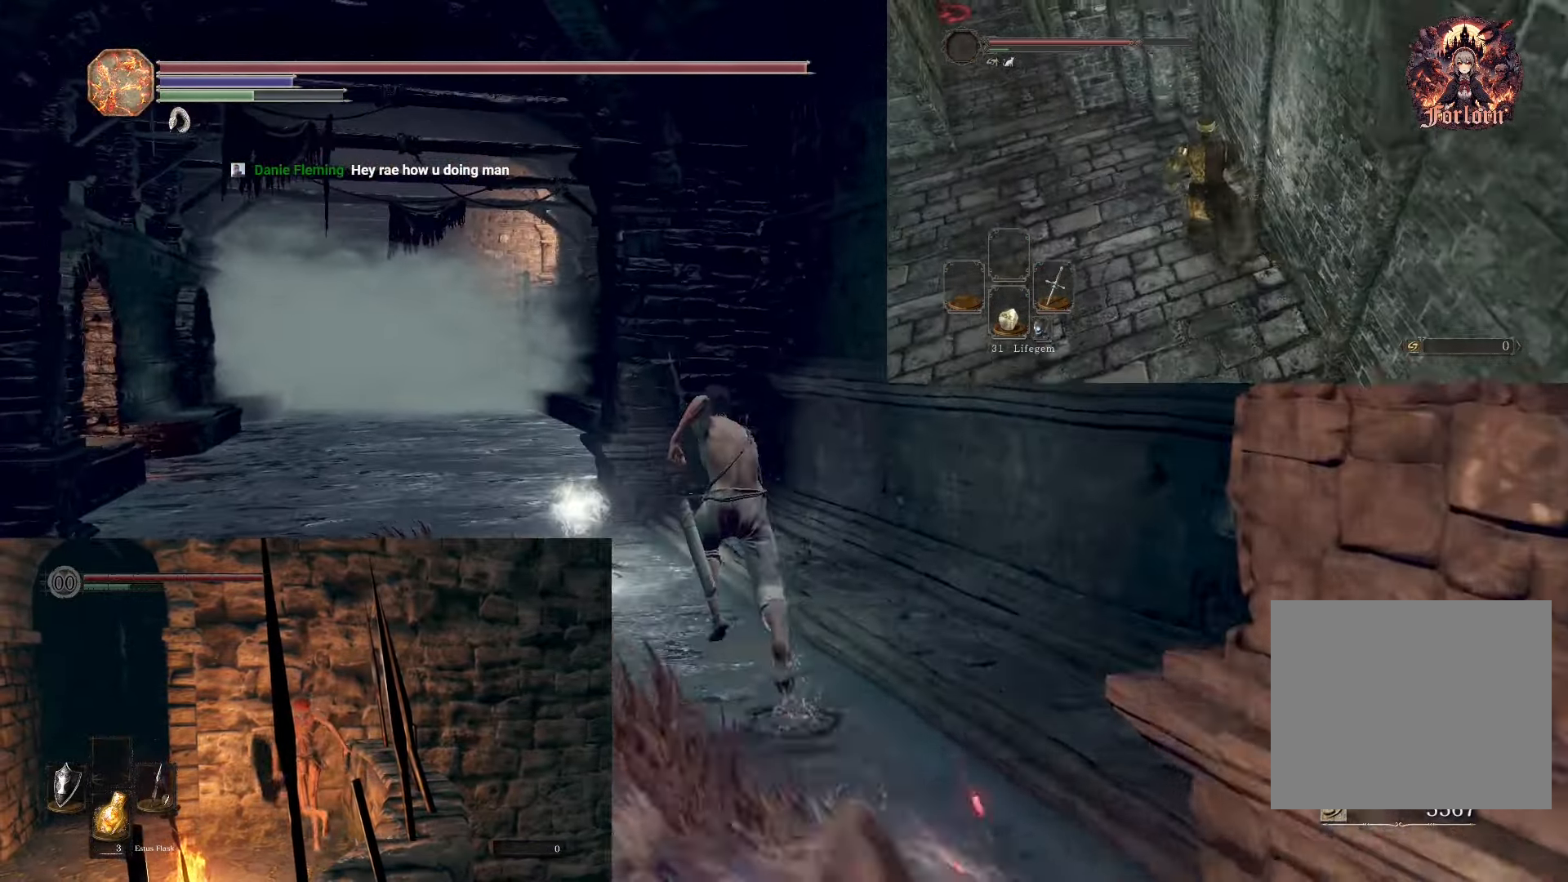
{"buttons": [], "left_stick": "up", "right_stick": "center", "events": [[417, "CIRCLE", "up"]]}
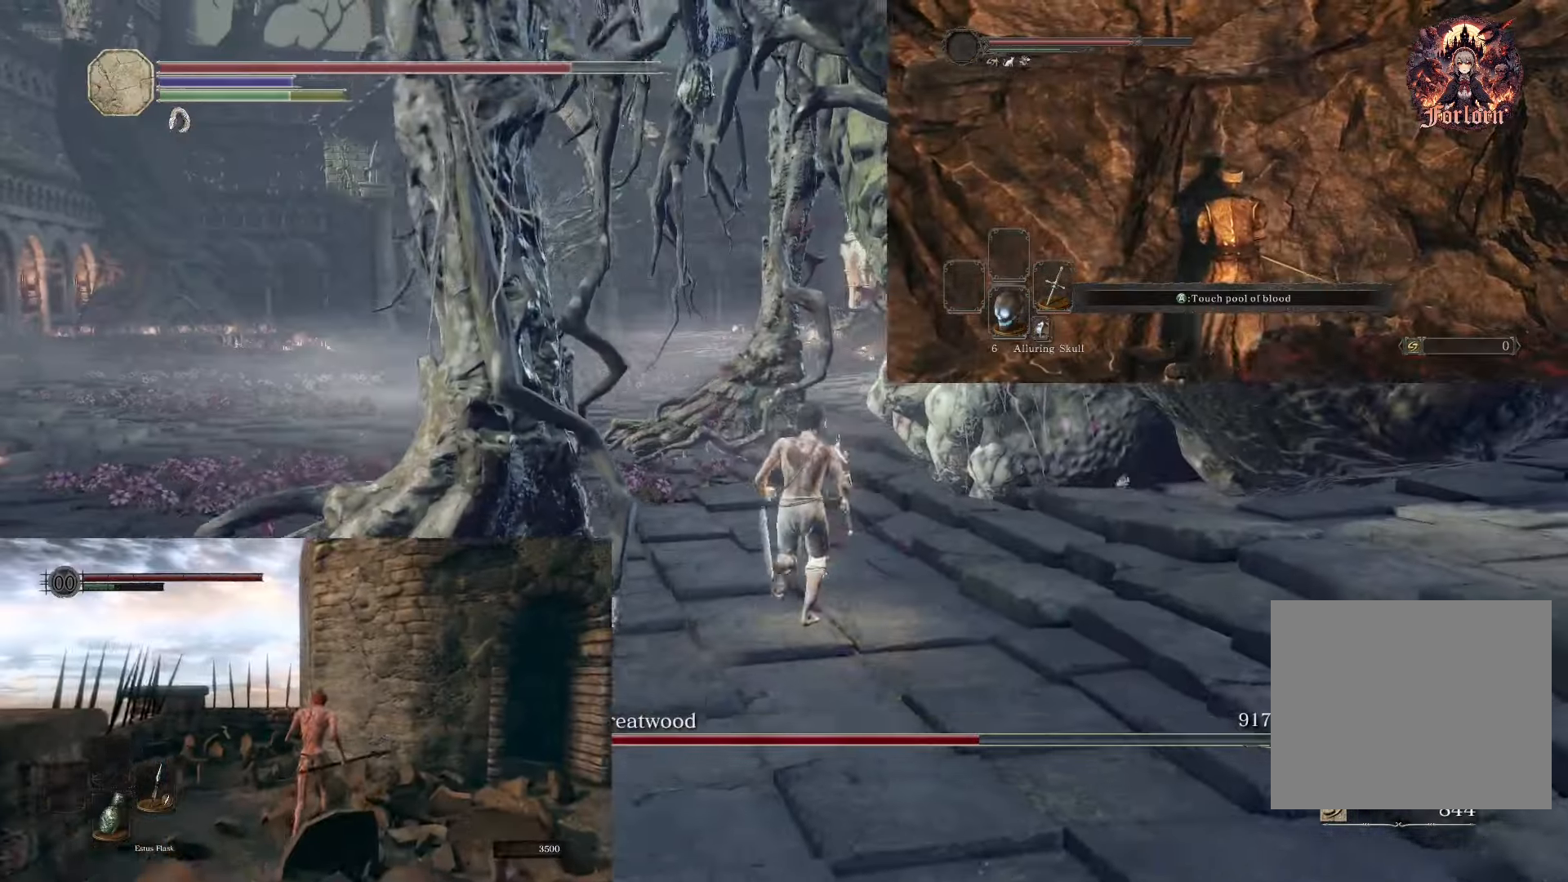
{"buttons": ["R1"], "left_stick": "up", "right_stick": "right", "events": [[283, "right_stick", "right"], [350, "R1", "down"]]}
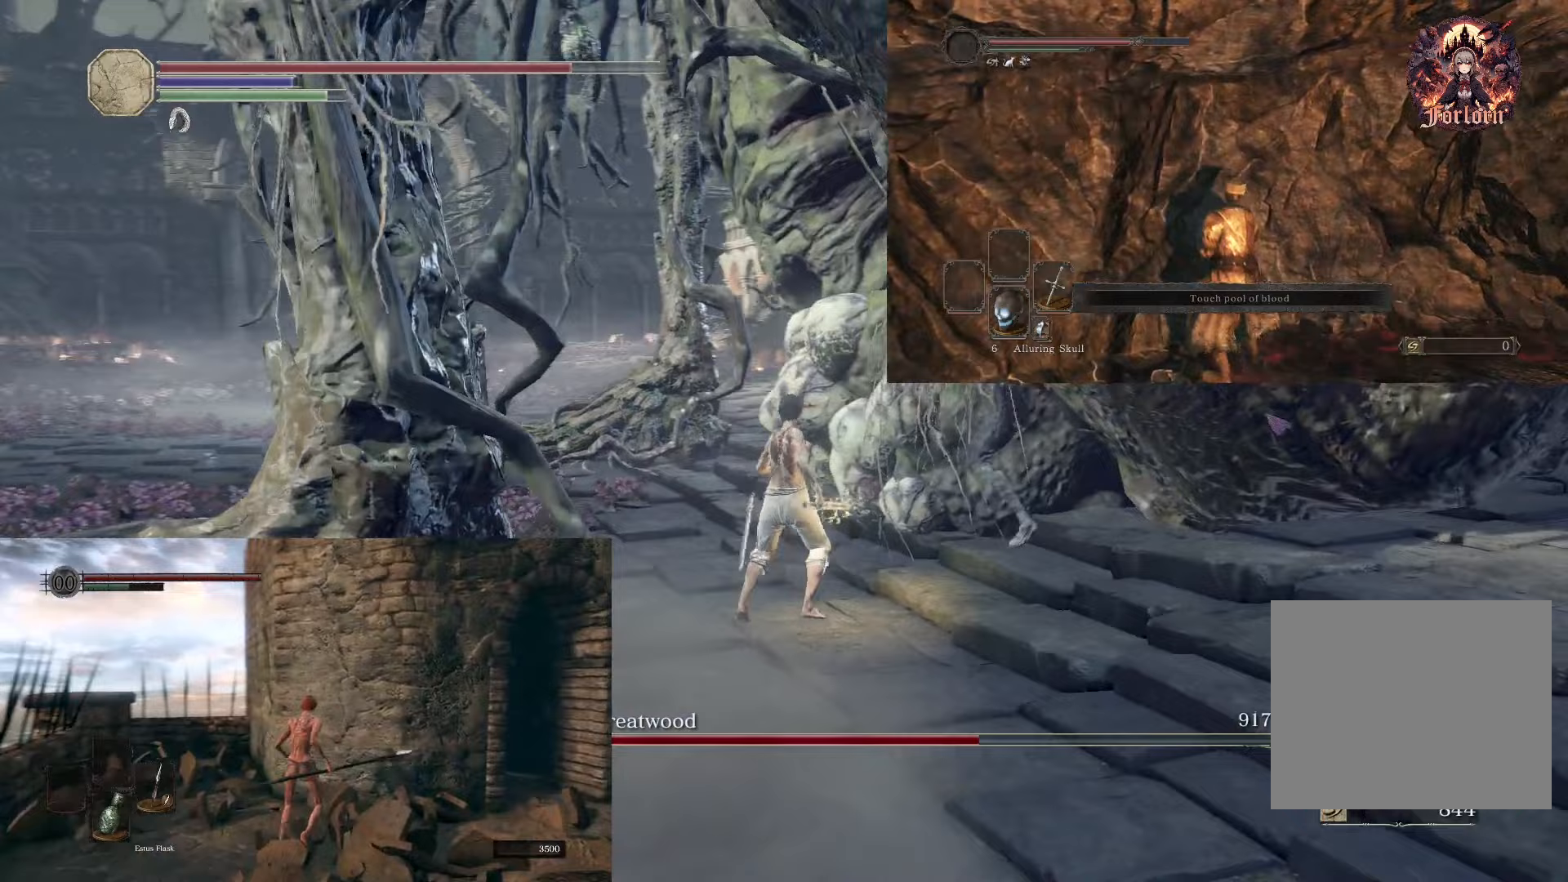
{"buttons": [], "left_stick": "up", "right_stick": "down-right", "events": [[33, "R1", "up"], [83, "right_stick", "center"], [367, "right_stick", "down-right"]]}
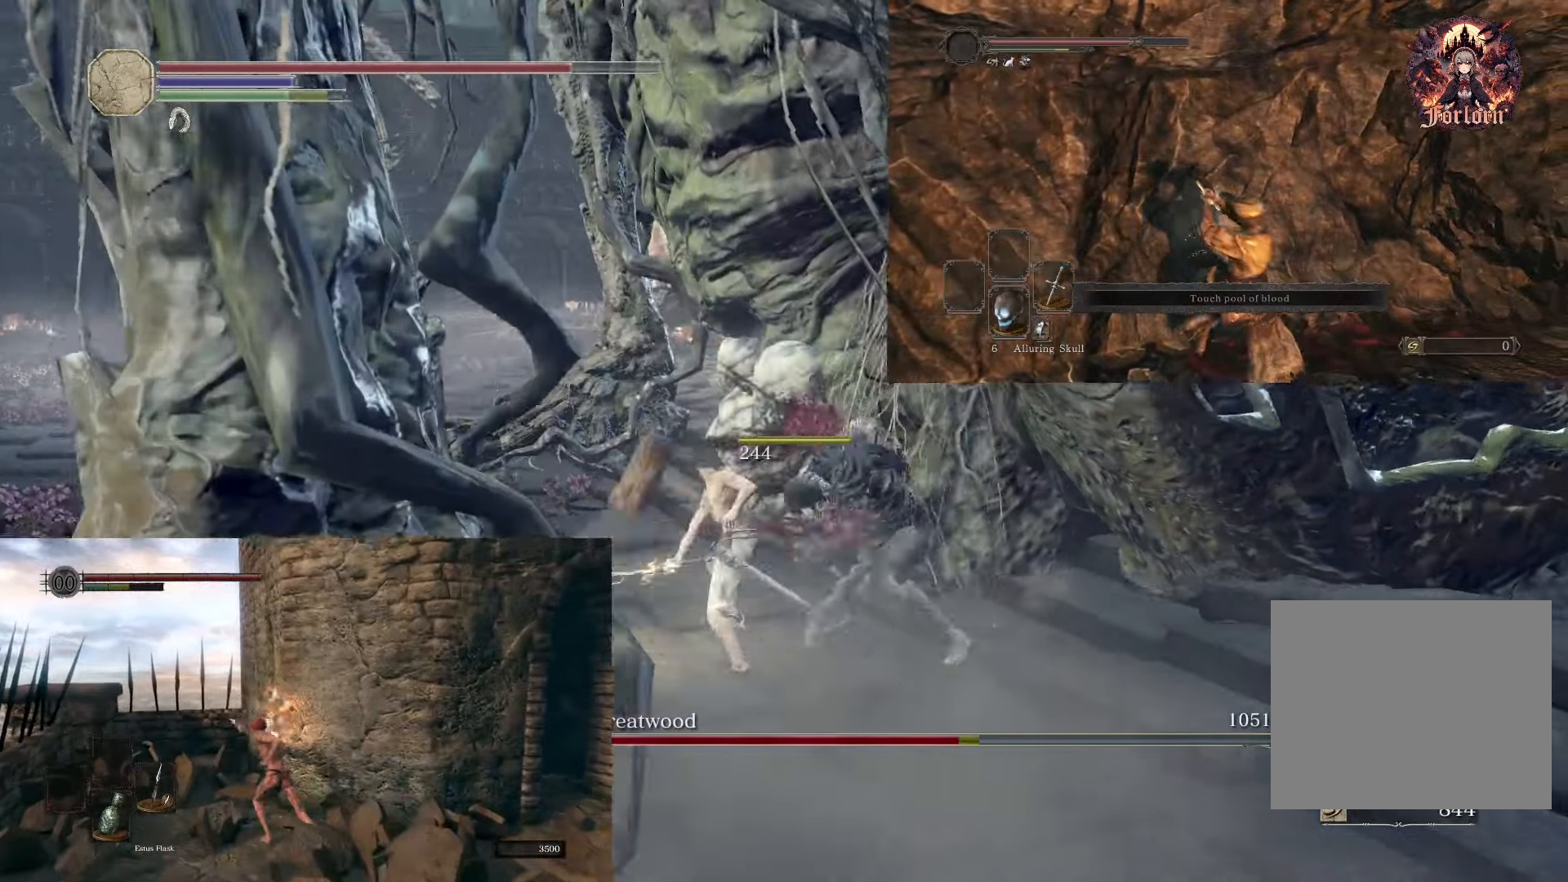
{"buttons": [], "left_stick": "up", "right_stick": "right", "events": [[50, "R1", "down"], [67, "right_stick", "right"], [217, "R1", "up"], [283, "R1", "down"], [383, "R1", "up"]]}
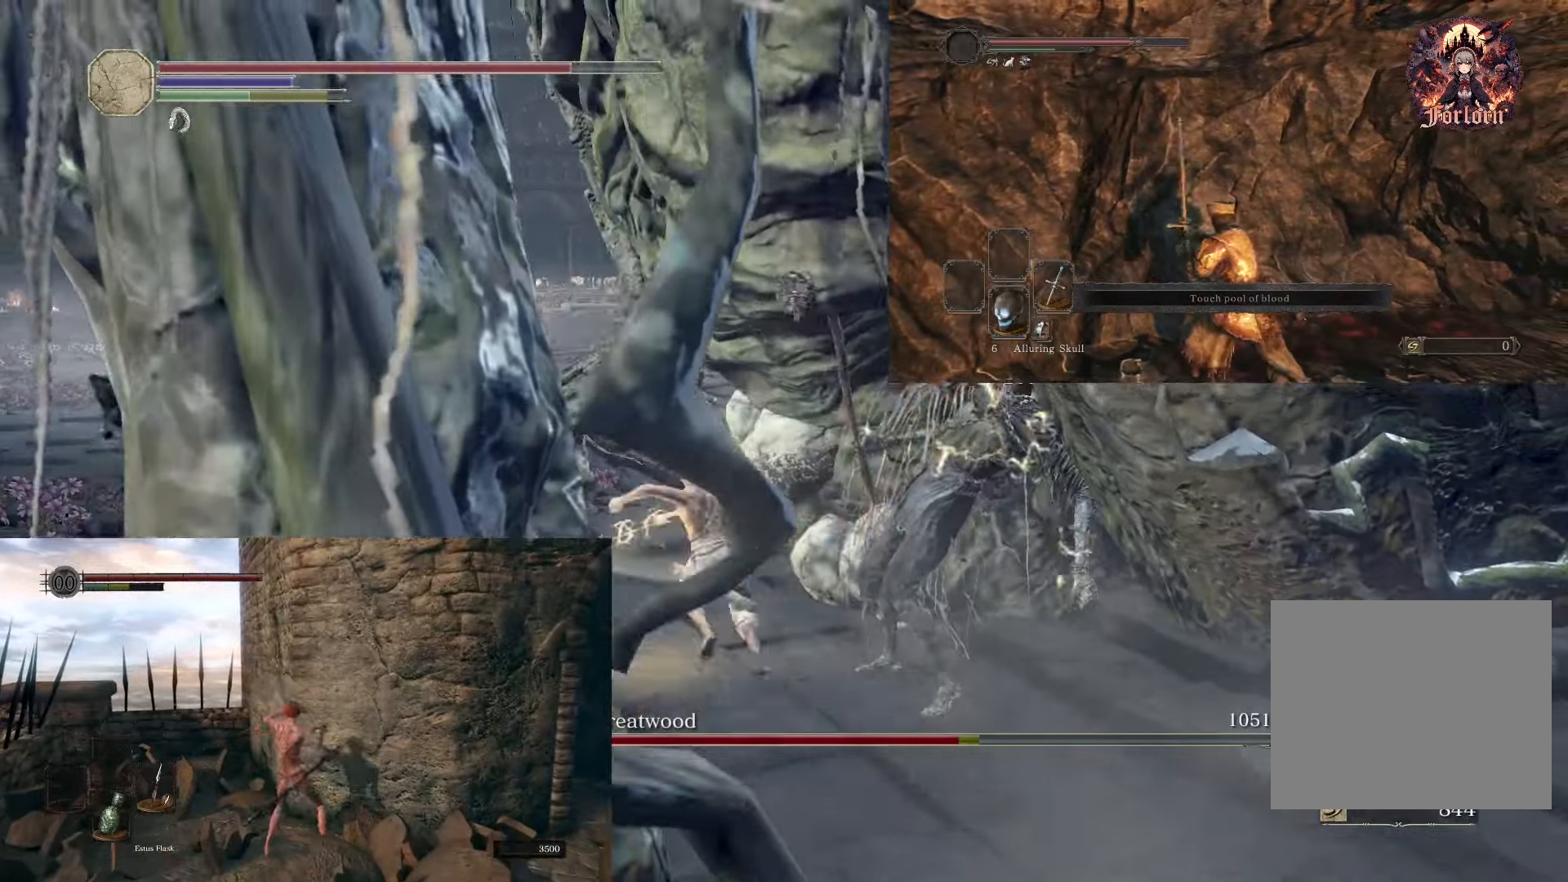
{"buttons": [], "left_stick": "up", "right_stick": "down-right", "events": [[33, "right_stick", "center"], [100, "R1", "down"], [250, "R1", "up"], [267, "right_stick", "right"], [283, "R1", "down"], [400, "R1", "up"], [417, "right_stick", "down-right"]]}
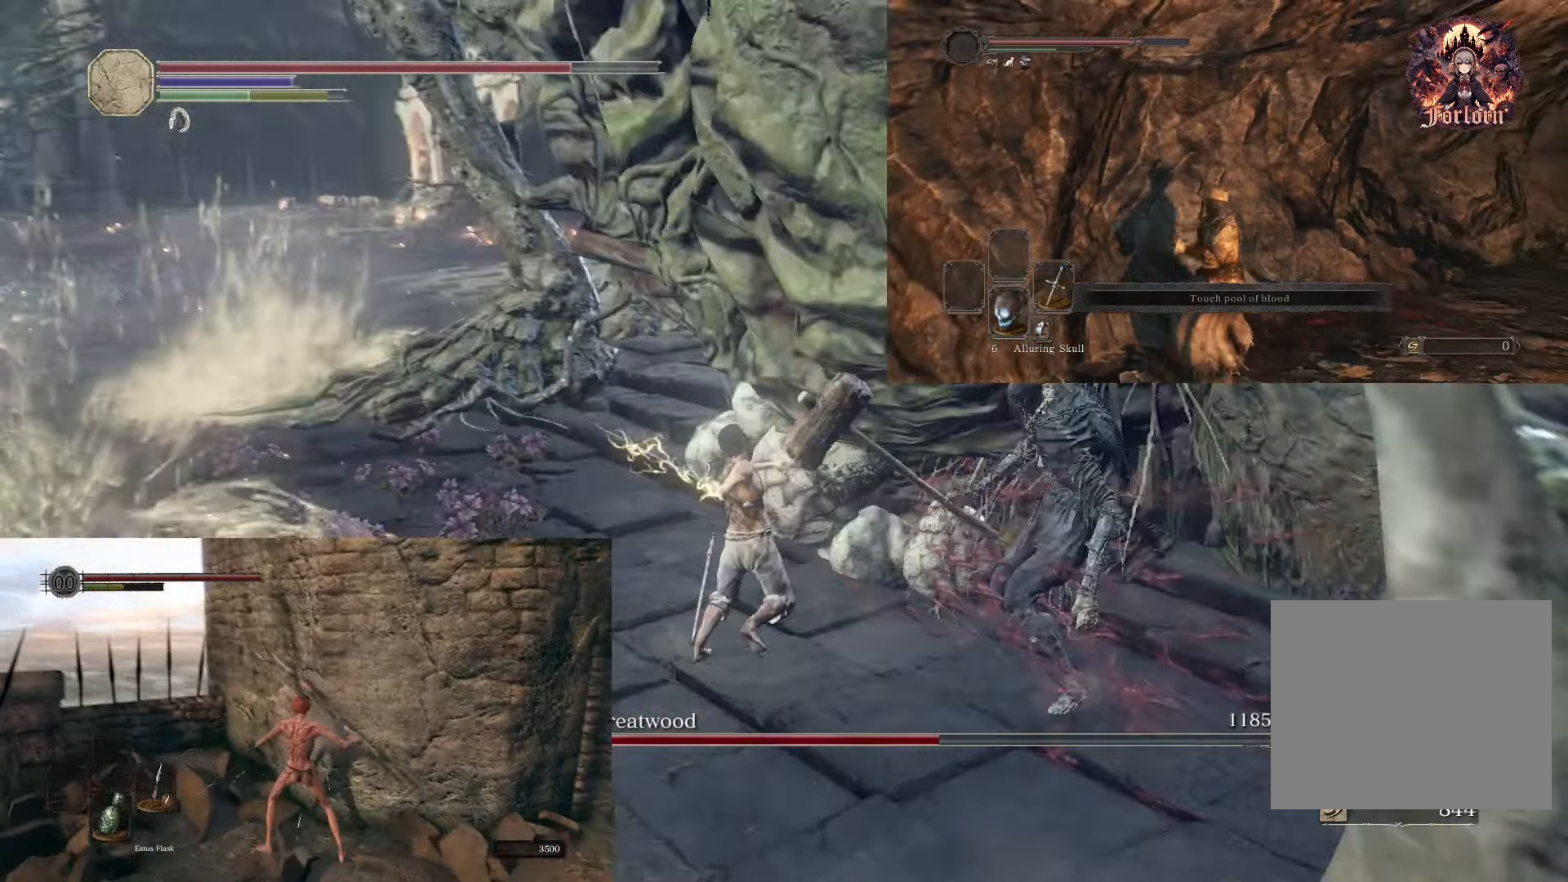
{"buttons": ["R1"], "left_stick": "up-right", "right_stick": "right", "events": [[300, "left_stick", "up-right"], [350, "right_stick", "center"], [383, "R1", "down"], [450, "right_stick", "right"]]}
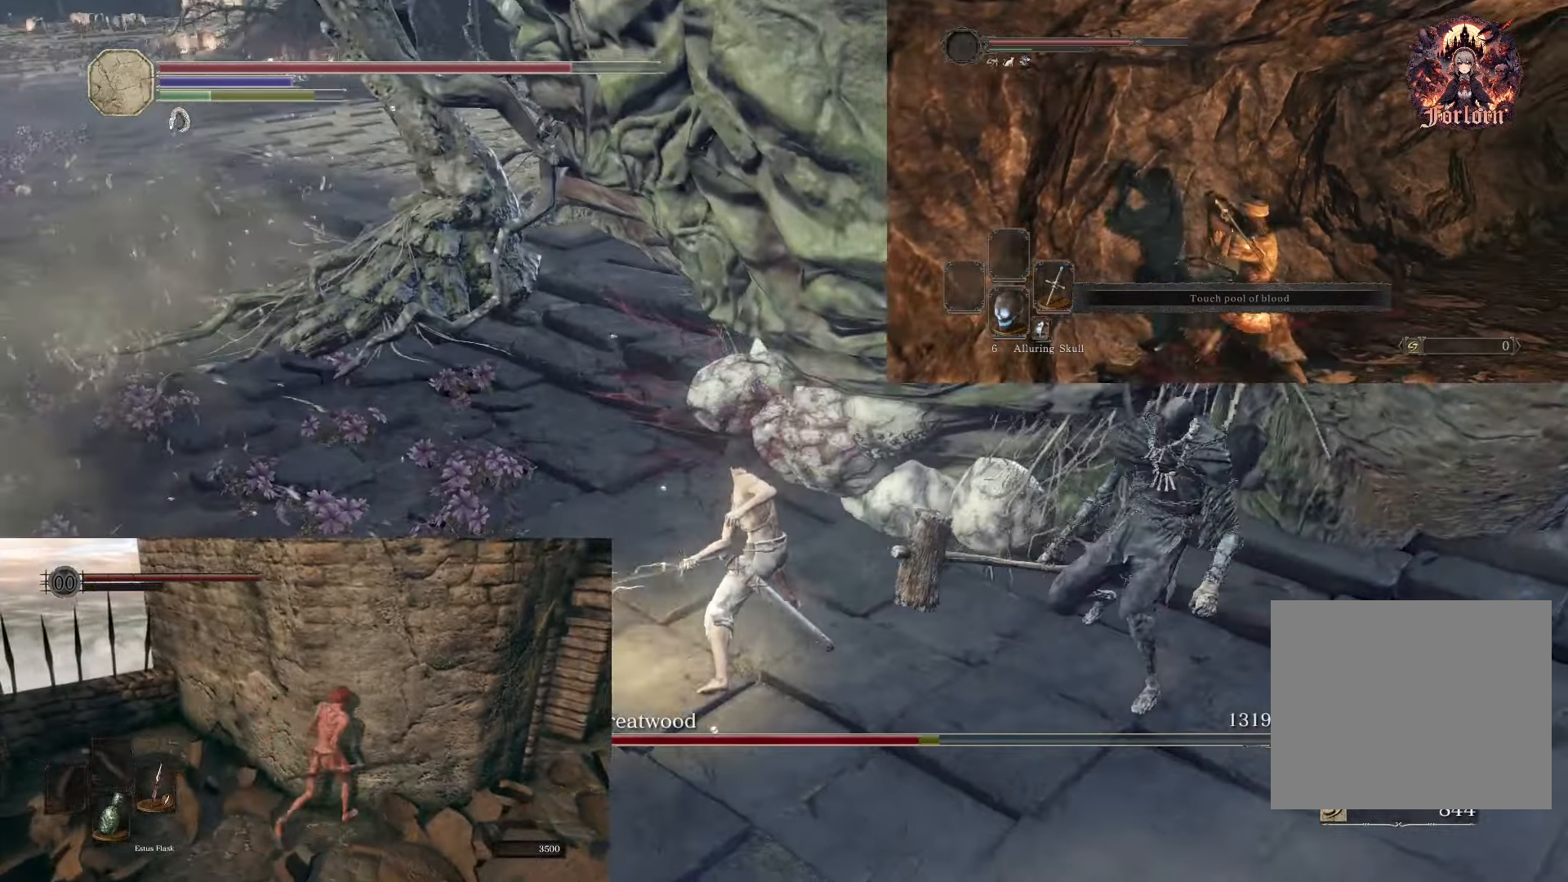
{"buttons": [], "left_stick": "up", "right_stick": "center", "events": [[33, "R1", "up"], [33, "right_stick", "center"], [417, "left_stick", "up"]]}
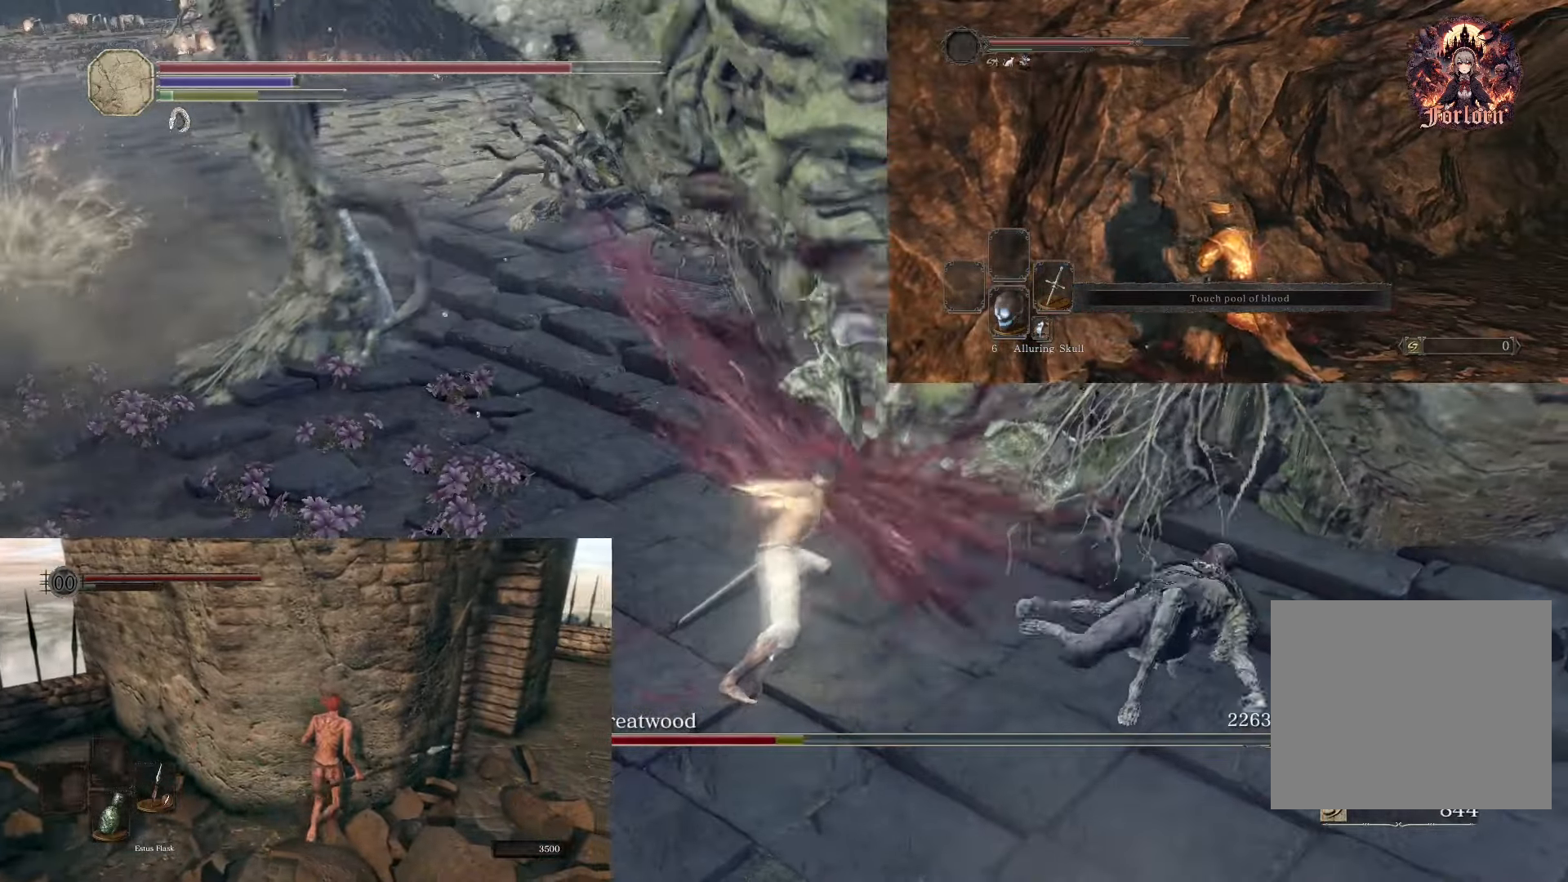
{"buttons": [], "left_stick": "up-left", "right_stick": "center", "events": [[283, "right_stick", "up-right"], [367, "left_stick", "up-left"], [483, "right_stick", "center"]]}
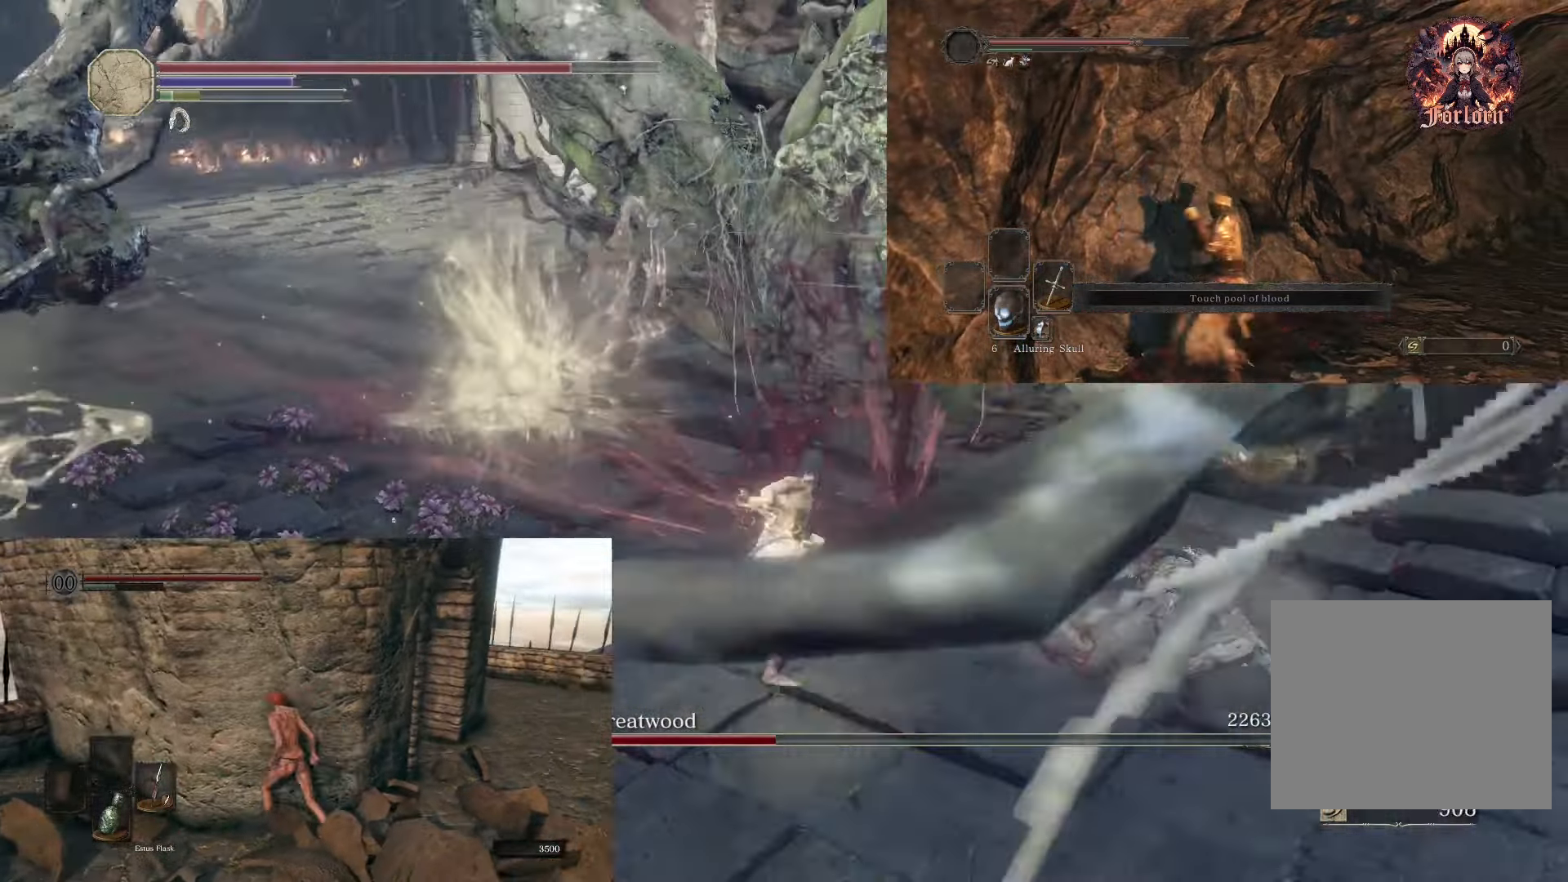
{"buttons": [], "left_stick": "up-right", "right_stick": "center", "events": [[350, "left_stick", "up-right"]]}
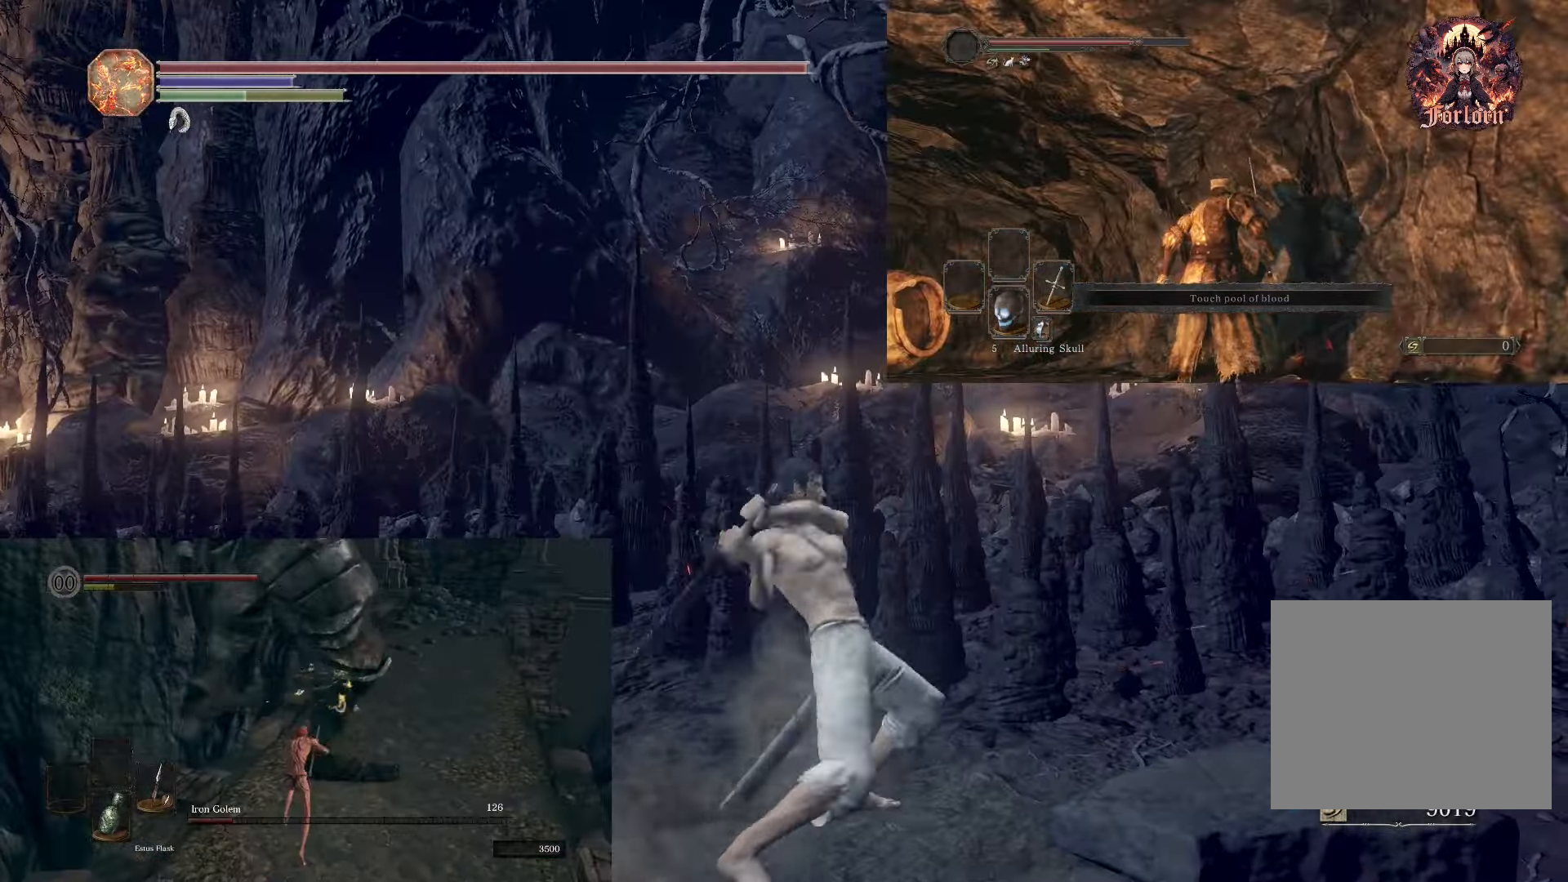
{"buttons": [], "left_stick": "down-right", "right_stick": "right", "events": [[67, "left_stick", "down-right"], [300, "right_stick", "right"]]}
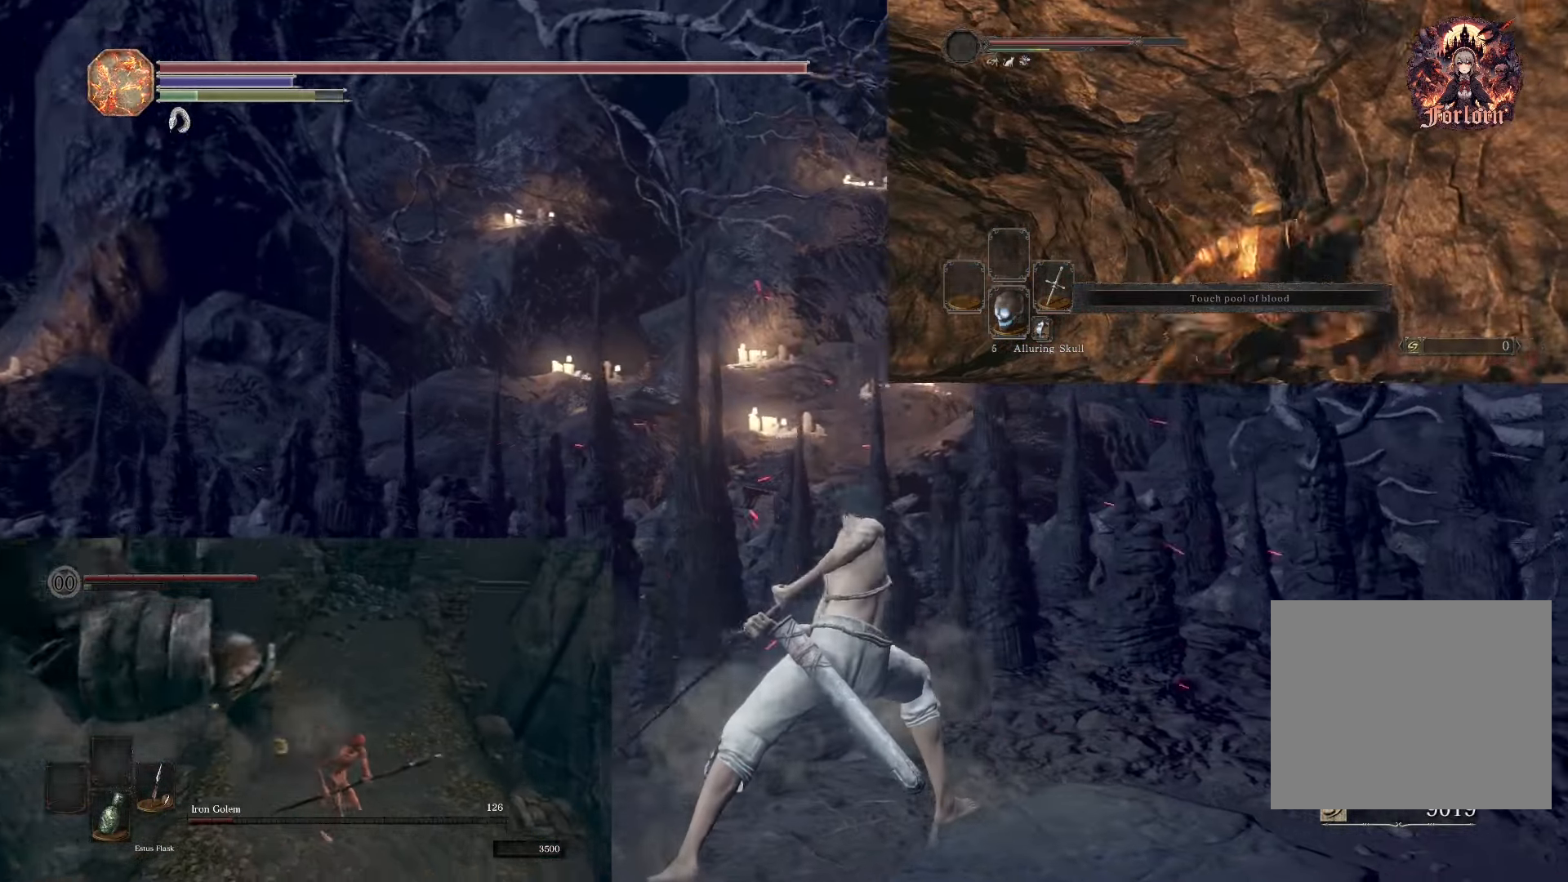
{"buttons": [], "left_stick": "center", "right_stick": "center", "events": [[17, "right_stick", "center"], [33, "left_stick", "center"]]}
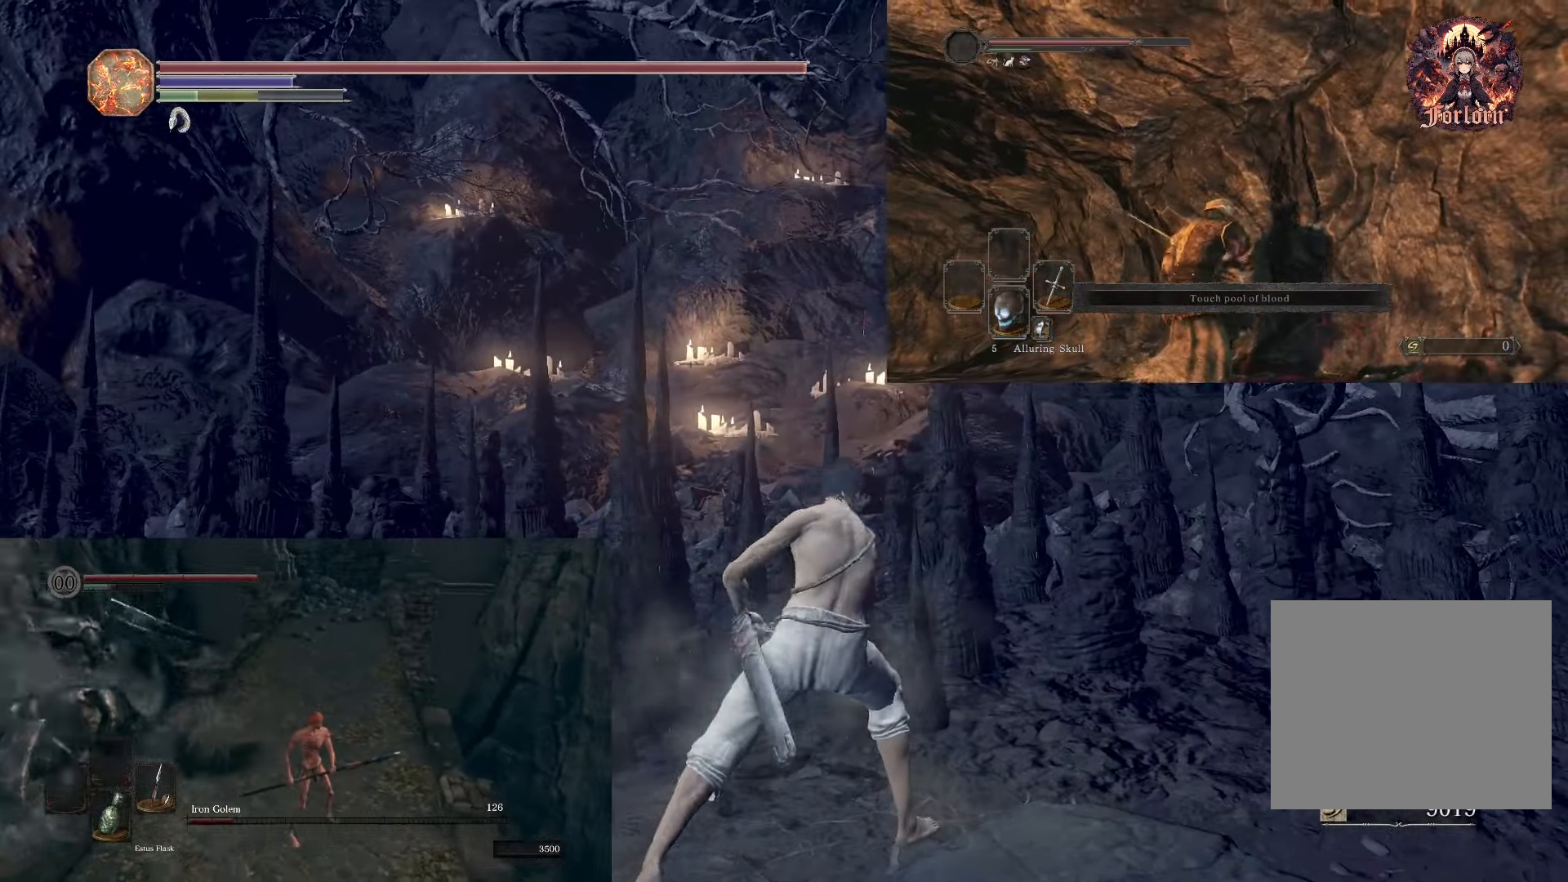
{"buttons": [], "left_stick": "center", "right_stick": "center", "events": []}
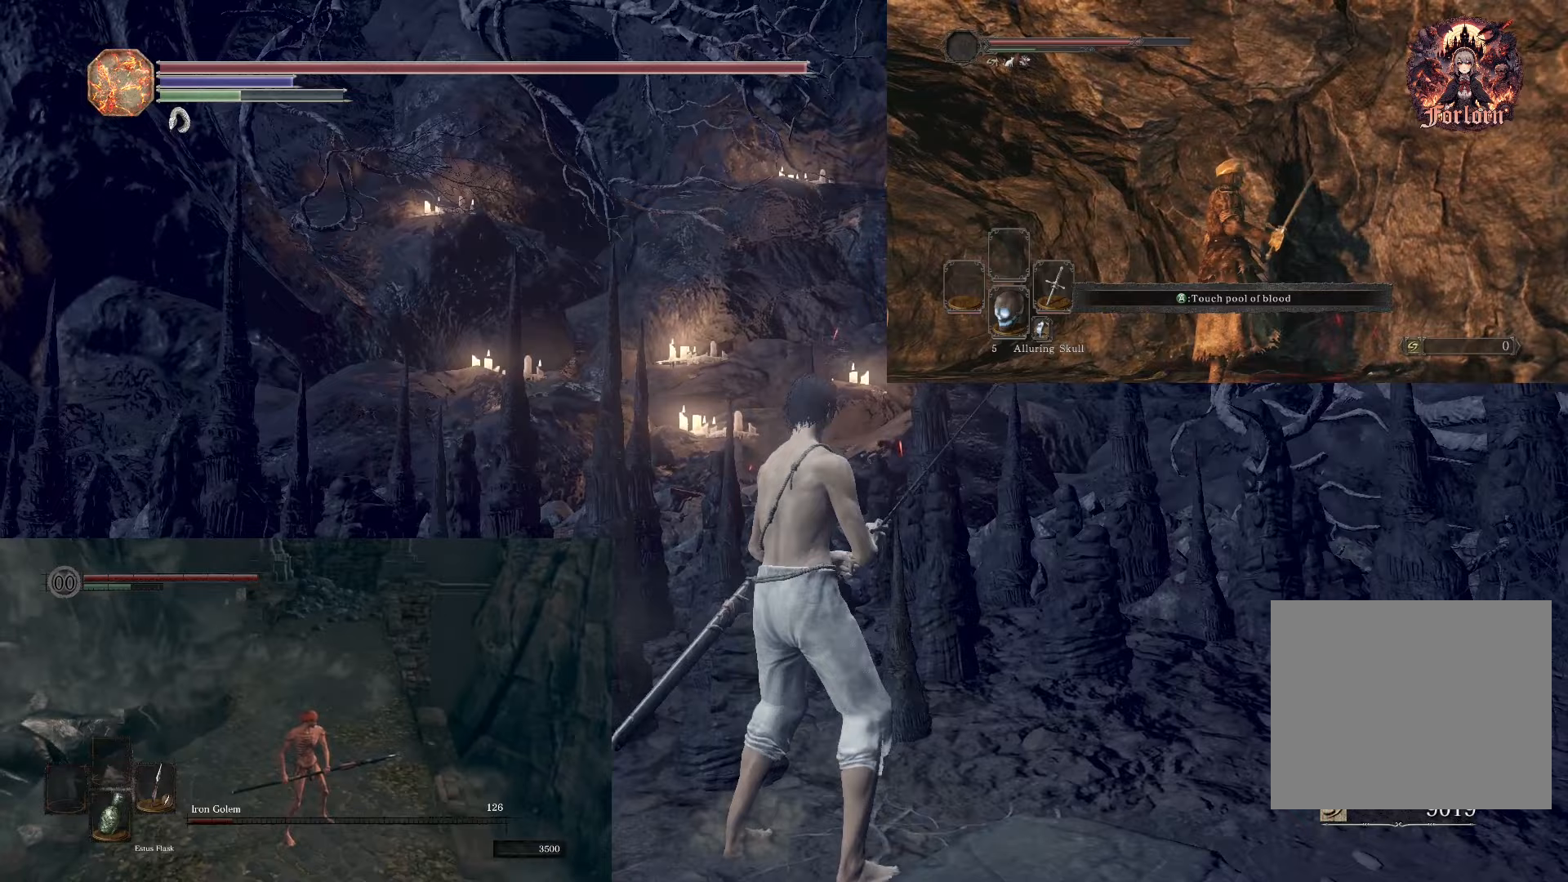
{"buttons": [], "left_stick": "center", "right_stick": "left", "events": [[100, "right_stick", "left"]]}
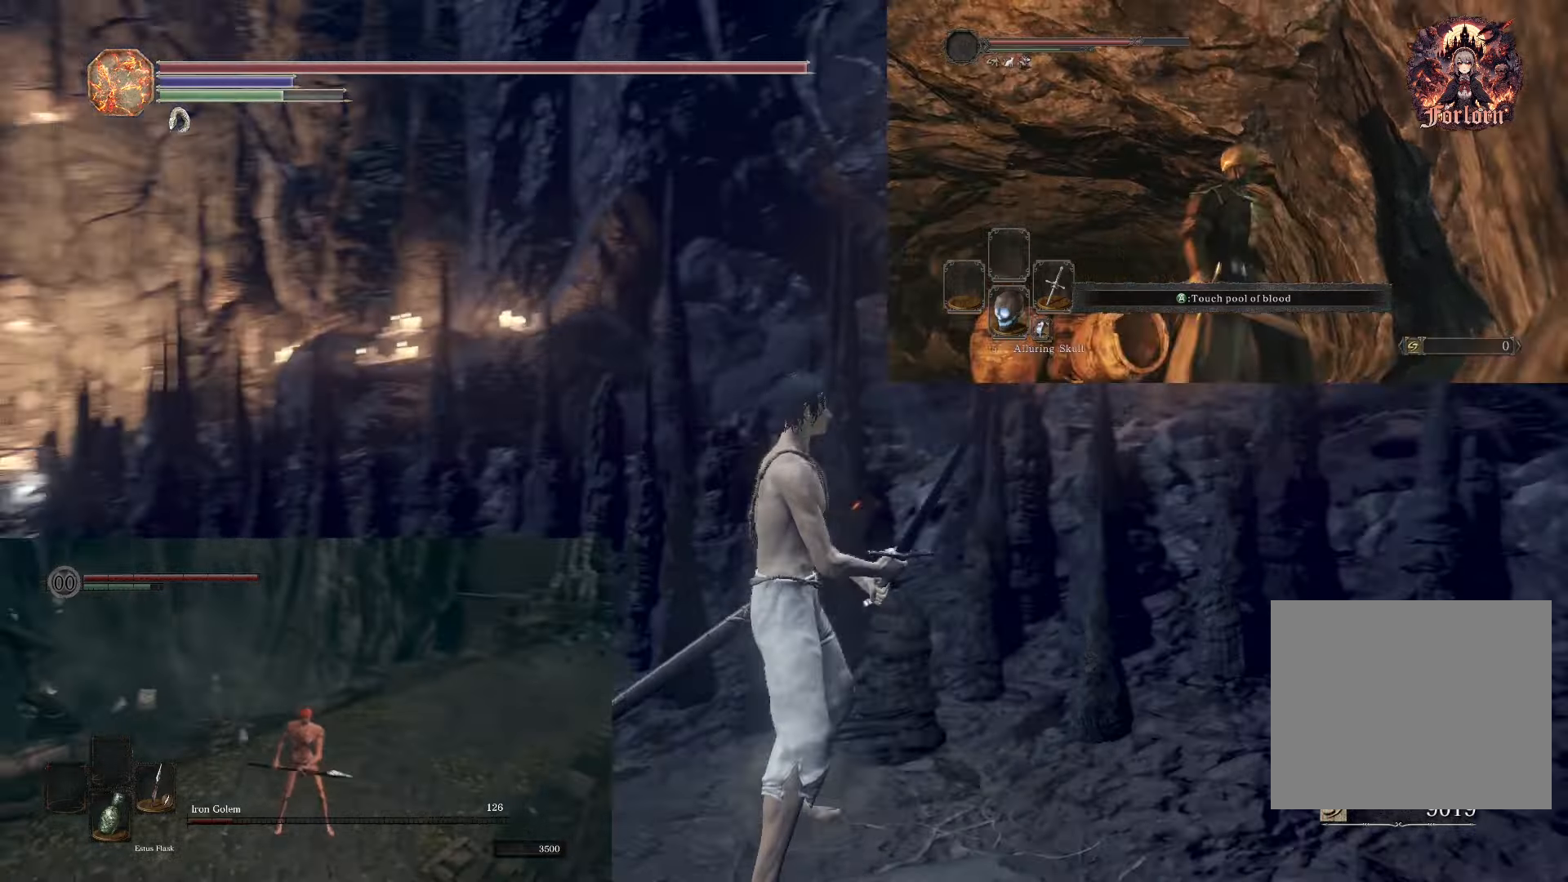
{"buttons": [], "left_stick": "center", "right_stick": "left", "events": []}
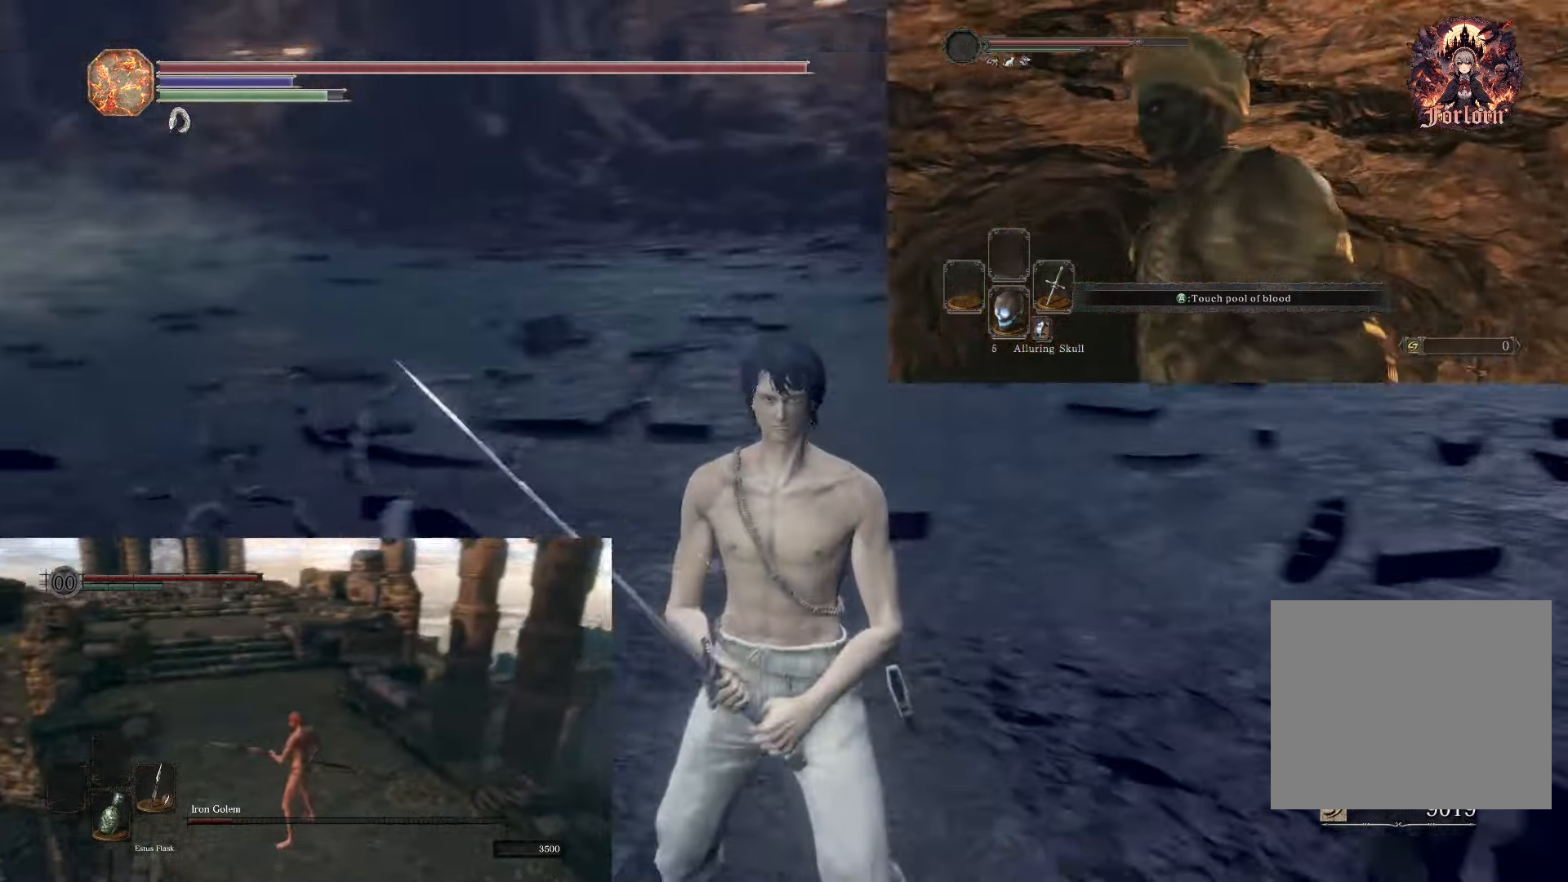
{"buttons": [], "left_stick": "up", "right_stick": "up-left", "events": [[33, "right_stick", "center"], [100, "left_stick", "up"], [350, "right_stick", "up-left"]]}
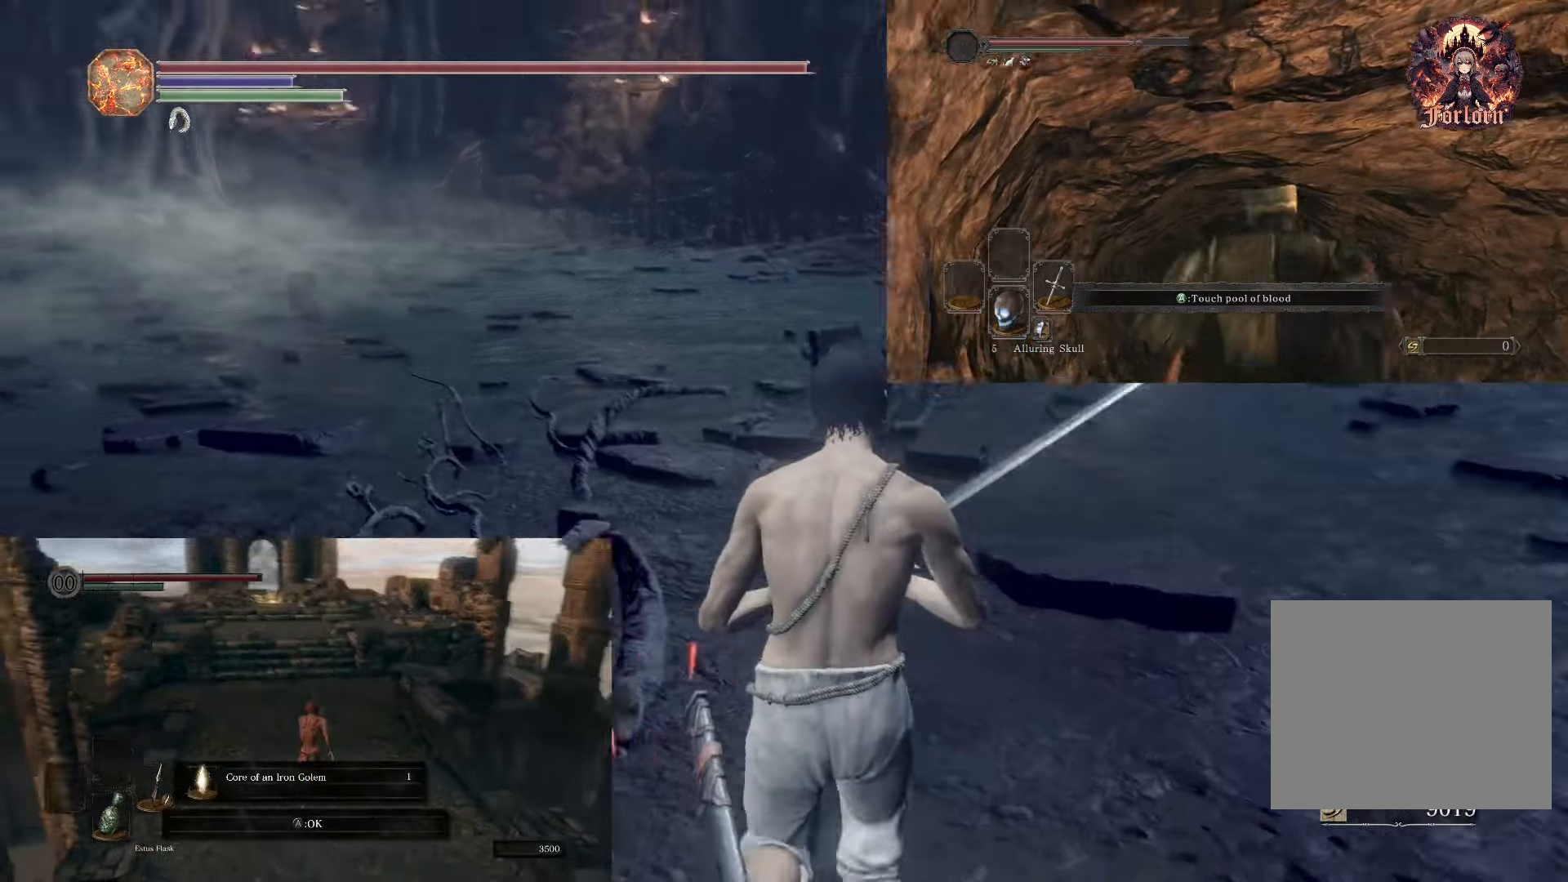
{"buttons": ["R1"], "left_stick": "up", "right_stick": "center", "events": [[17, "right_stick", "center"], [417, "R1", "down"]]}
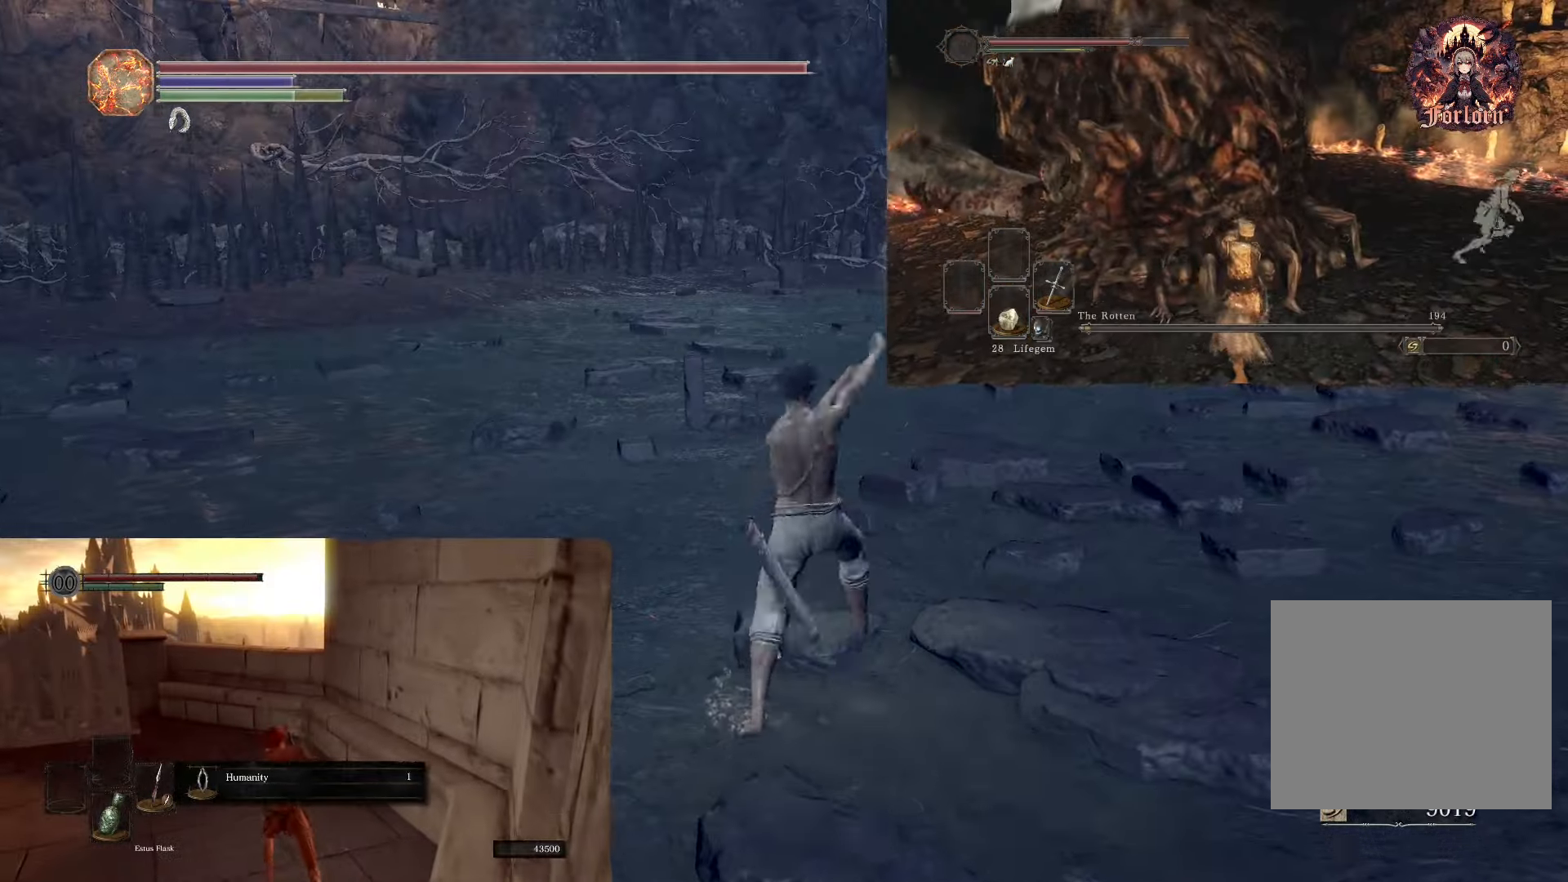
{"buttons": [], "left_stick": "up", "right_stick": "center", "events": [[117, "R1", "up"]]}
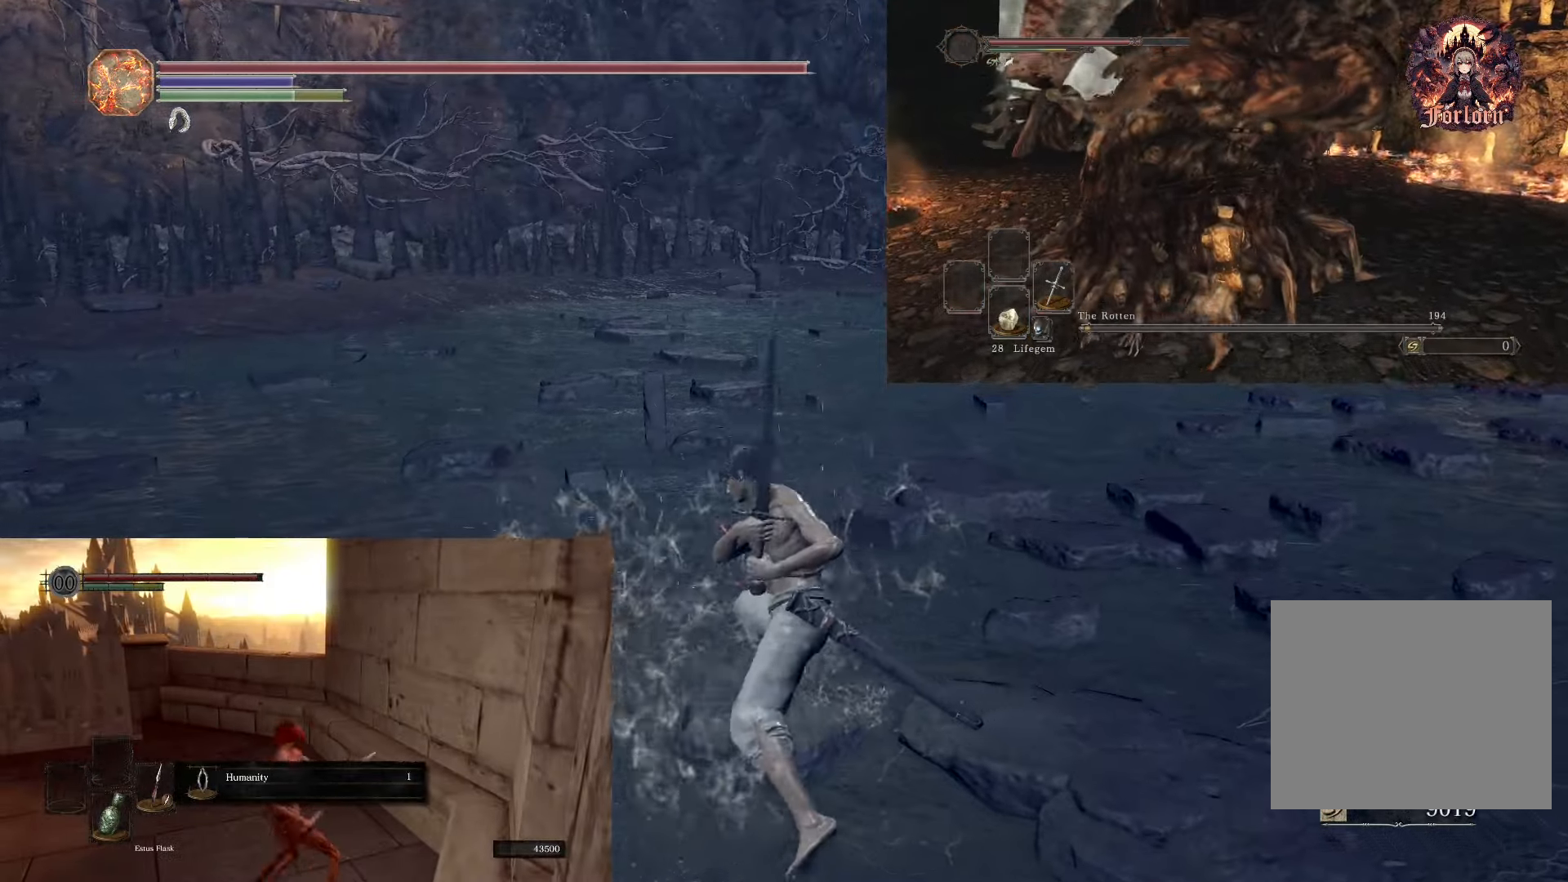
{"buttons": [], "left_stick": "center", "right_stick": "center", "events": [[117, "left_stick", "center"], [167, "right_stick", "up-left"], [433, "right_stick", "center"]]}
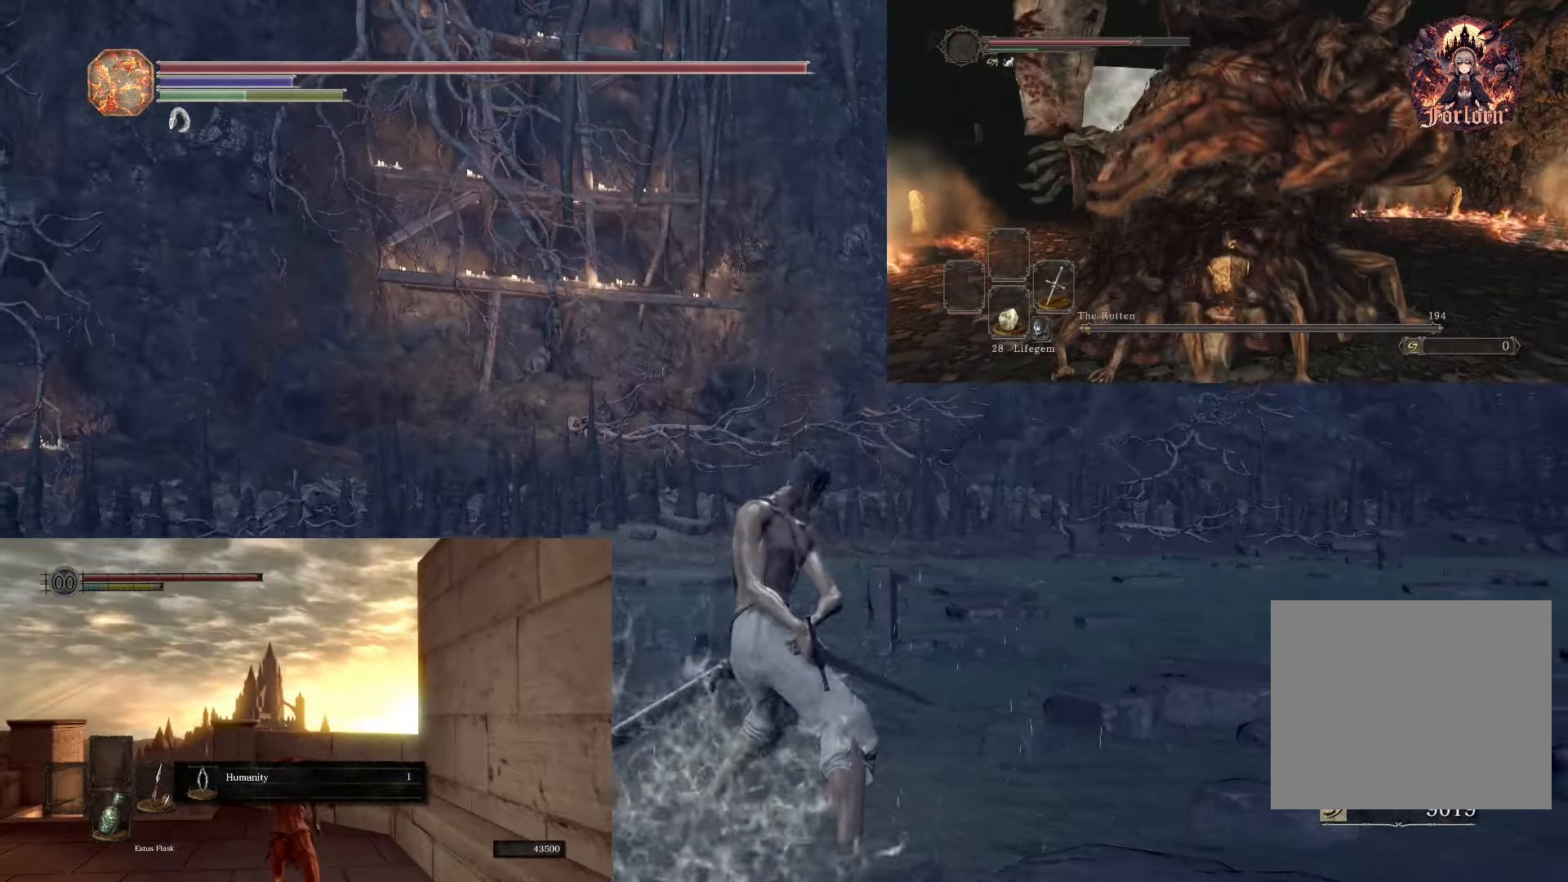
{"buttons": [], "left_stick": "center", "right_stick": "center", "events": []}
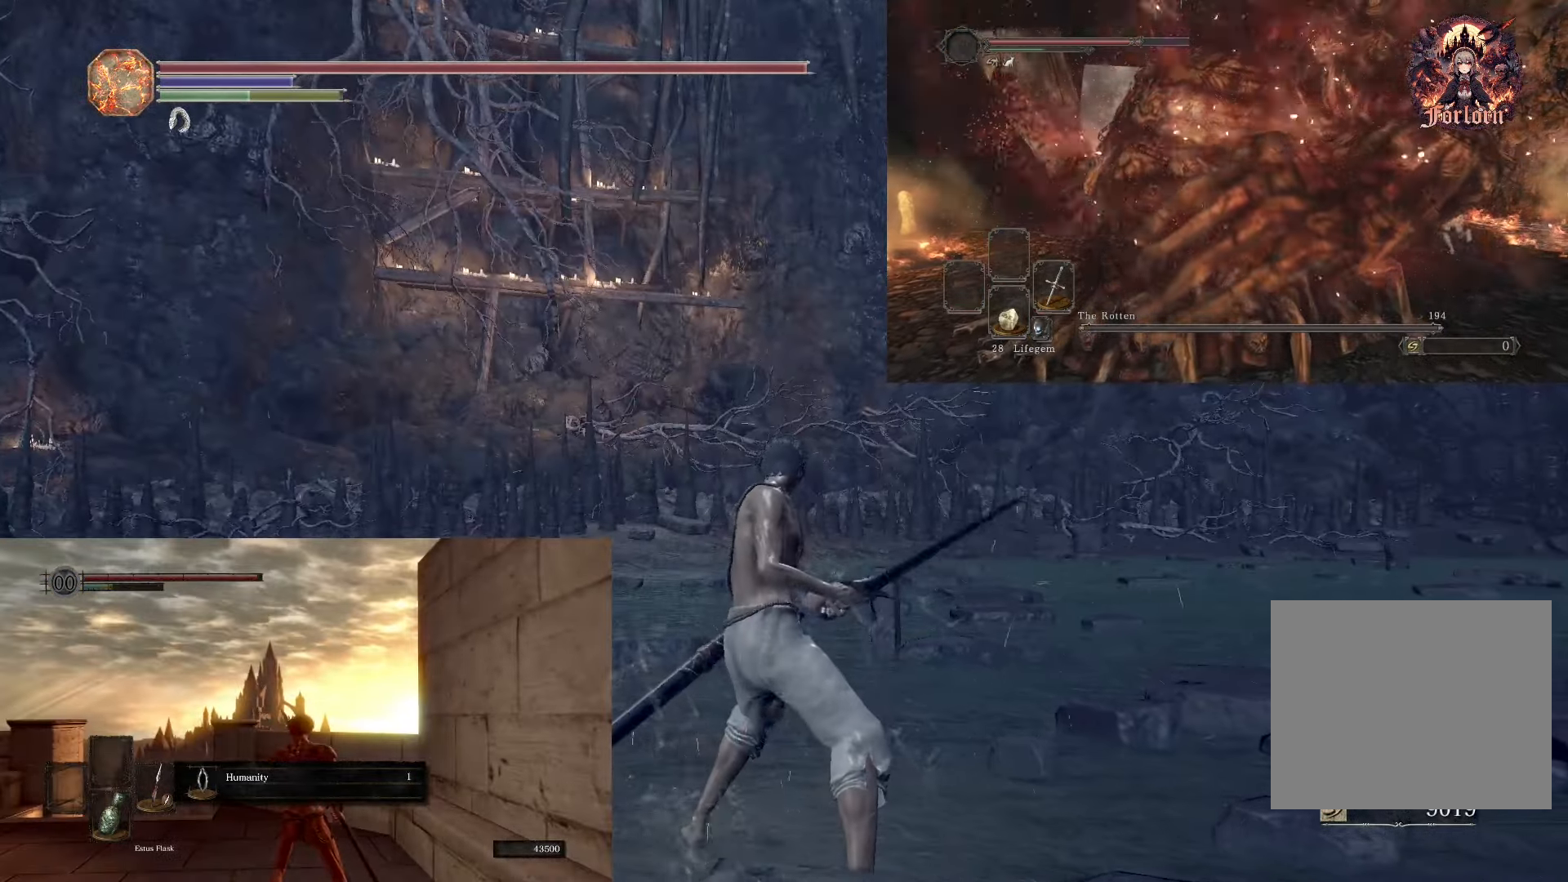
{"buttons": [], "left_stick": "center", "right_stick": "center", "events": []}
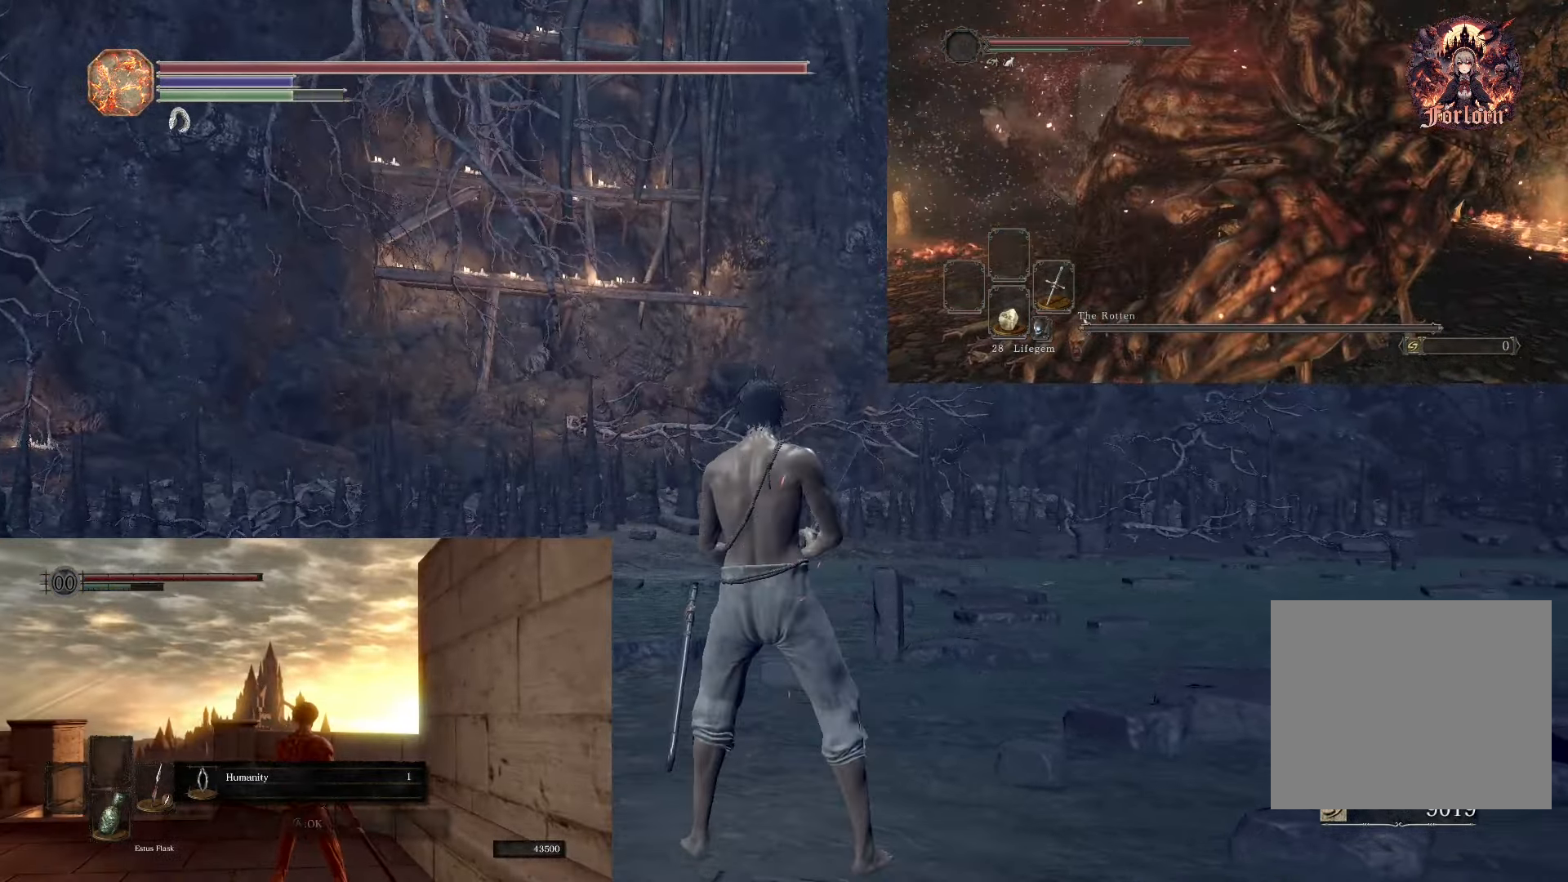
{"buttons": [], "left_stick": "center", "right_stick": "center", "events": []}
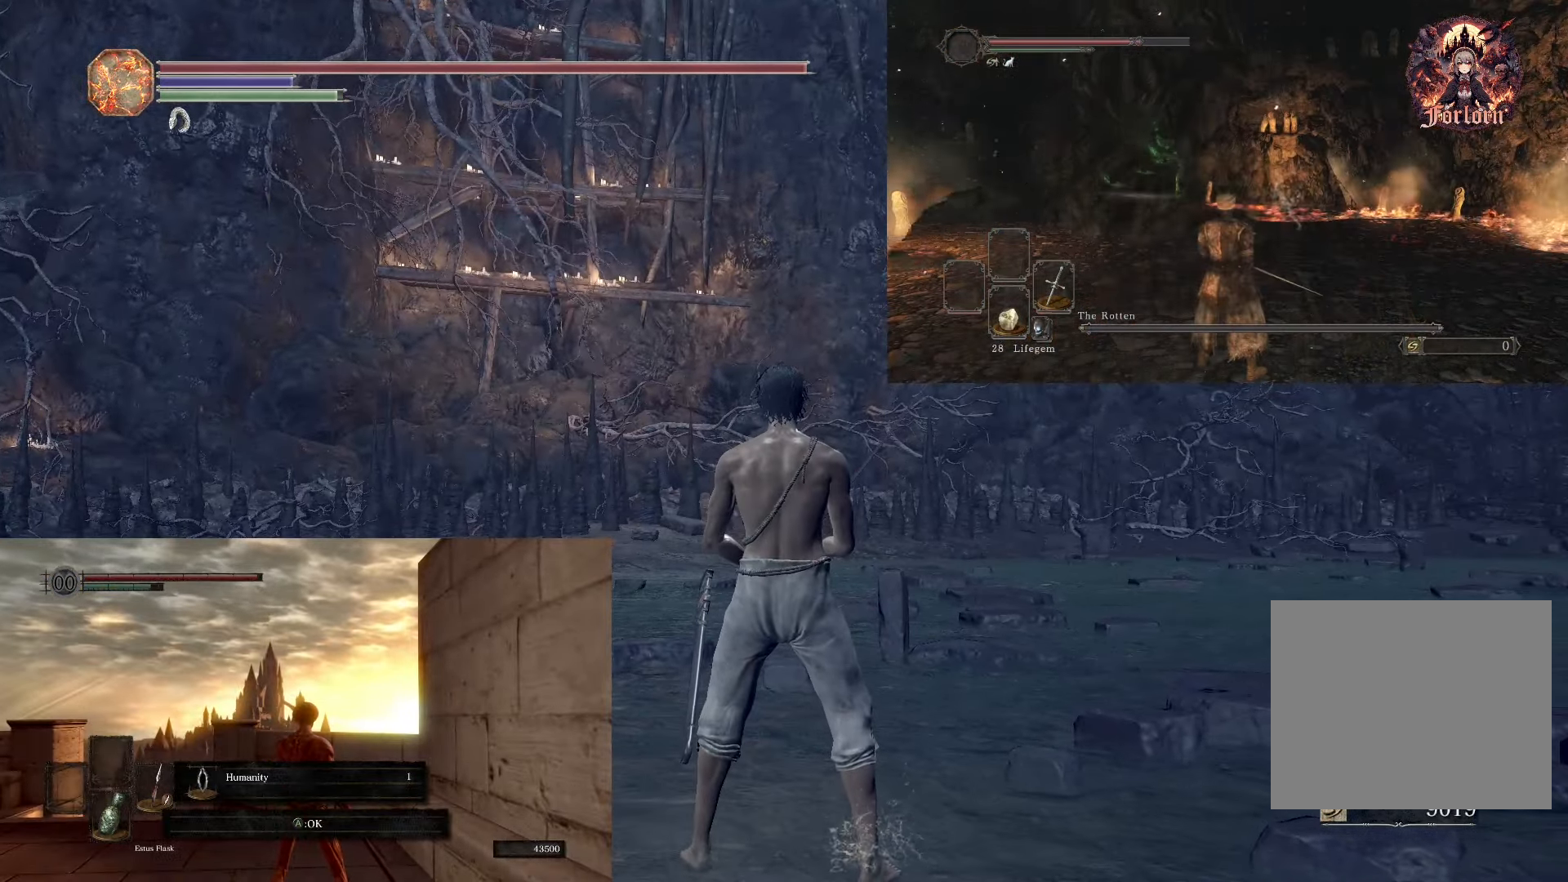
{"buttons": [], "left_stick": "center", "right_stick": "center", "events": []}
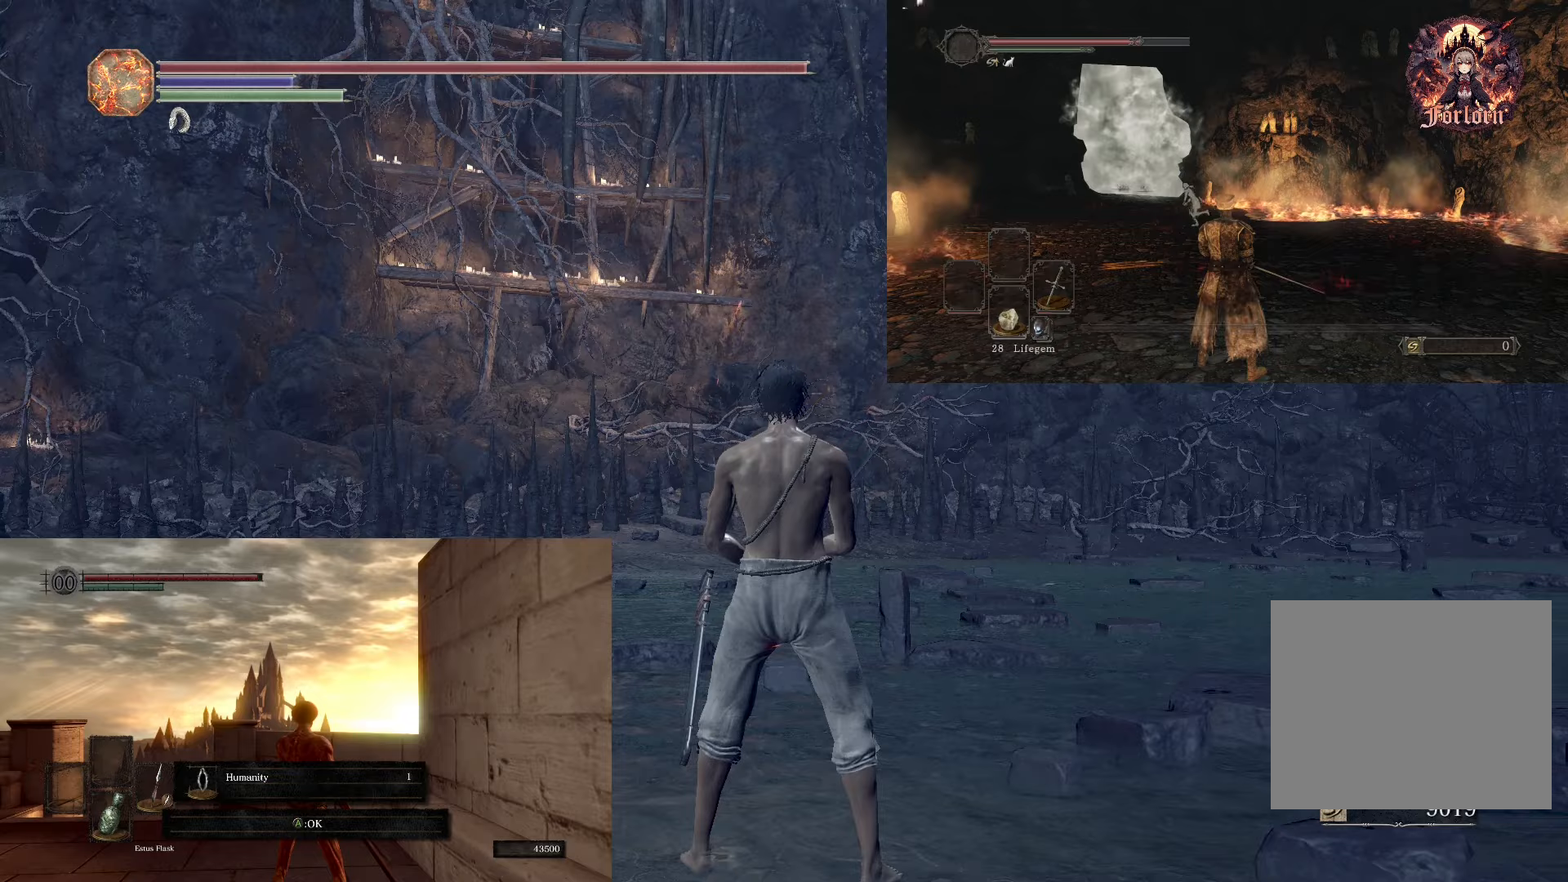
{"buttons": [], "left_stick": "center", "right_stick": "center", "events": [[300, "left_stick", "up-right"], [383, "left_stick", "center"]]}
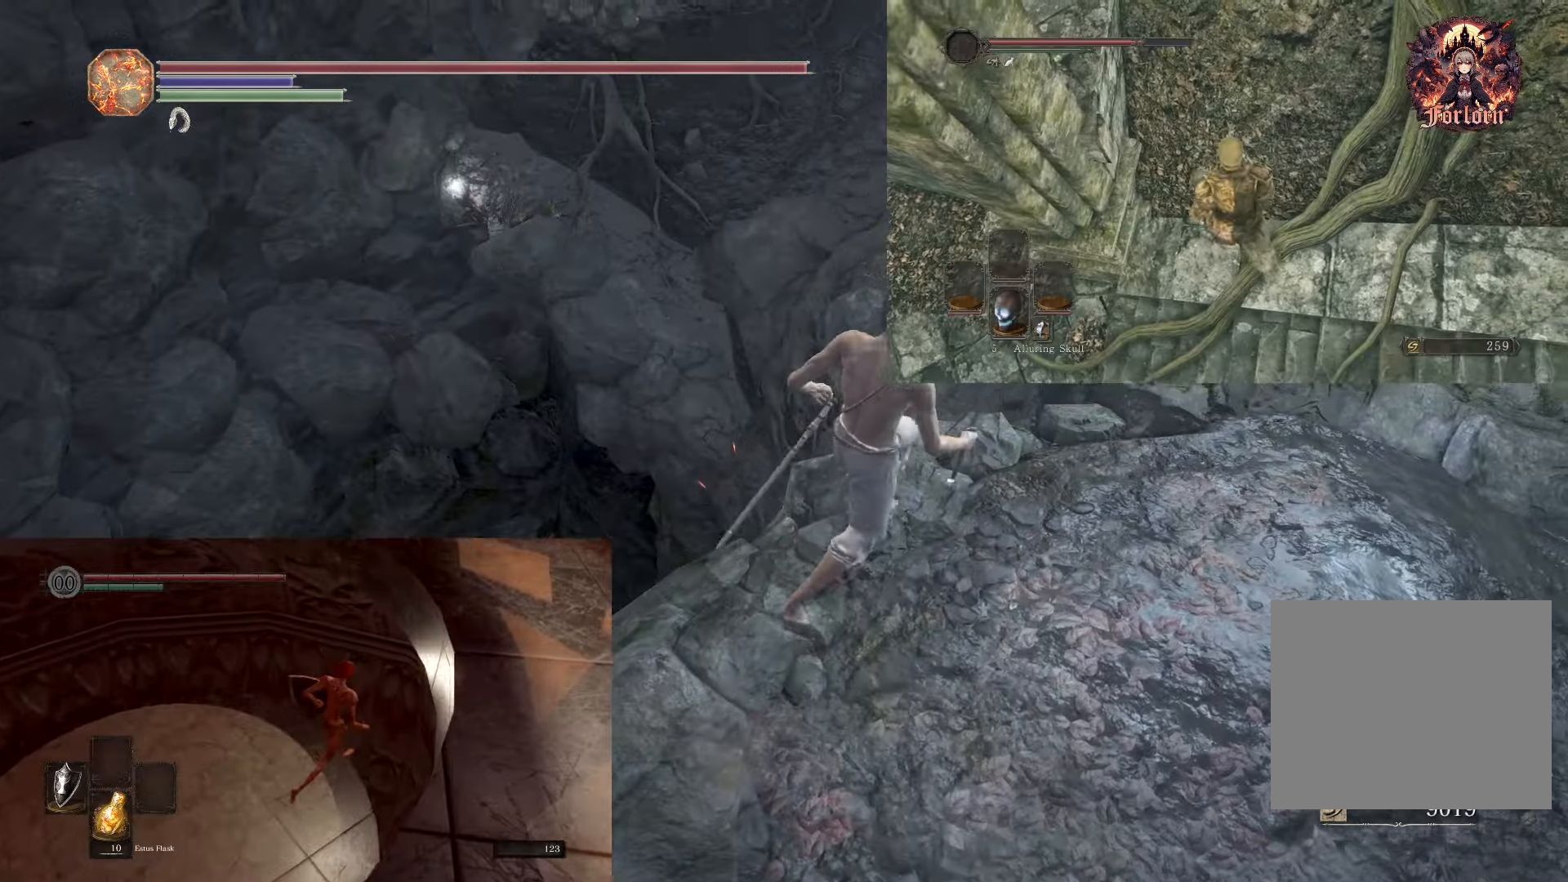
{"buttons": [], "left_stick": "center", "right_stick": "down-right", "events": [[17, "left_stick", "right"], [67, "right_stick", "right"], [117, "left_stick", "center"], [367, "right_stick", "down-right"]]}
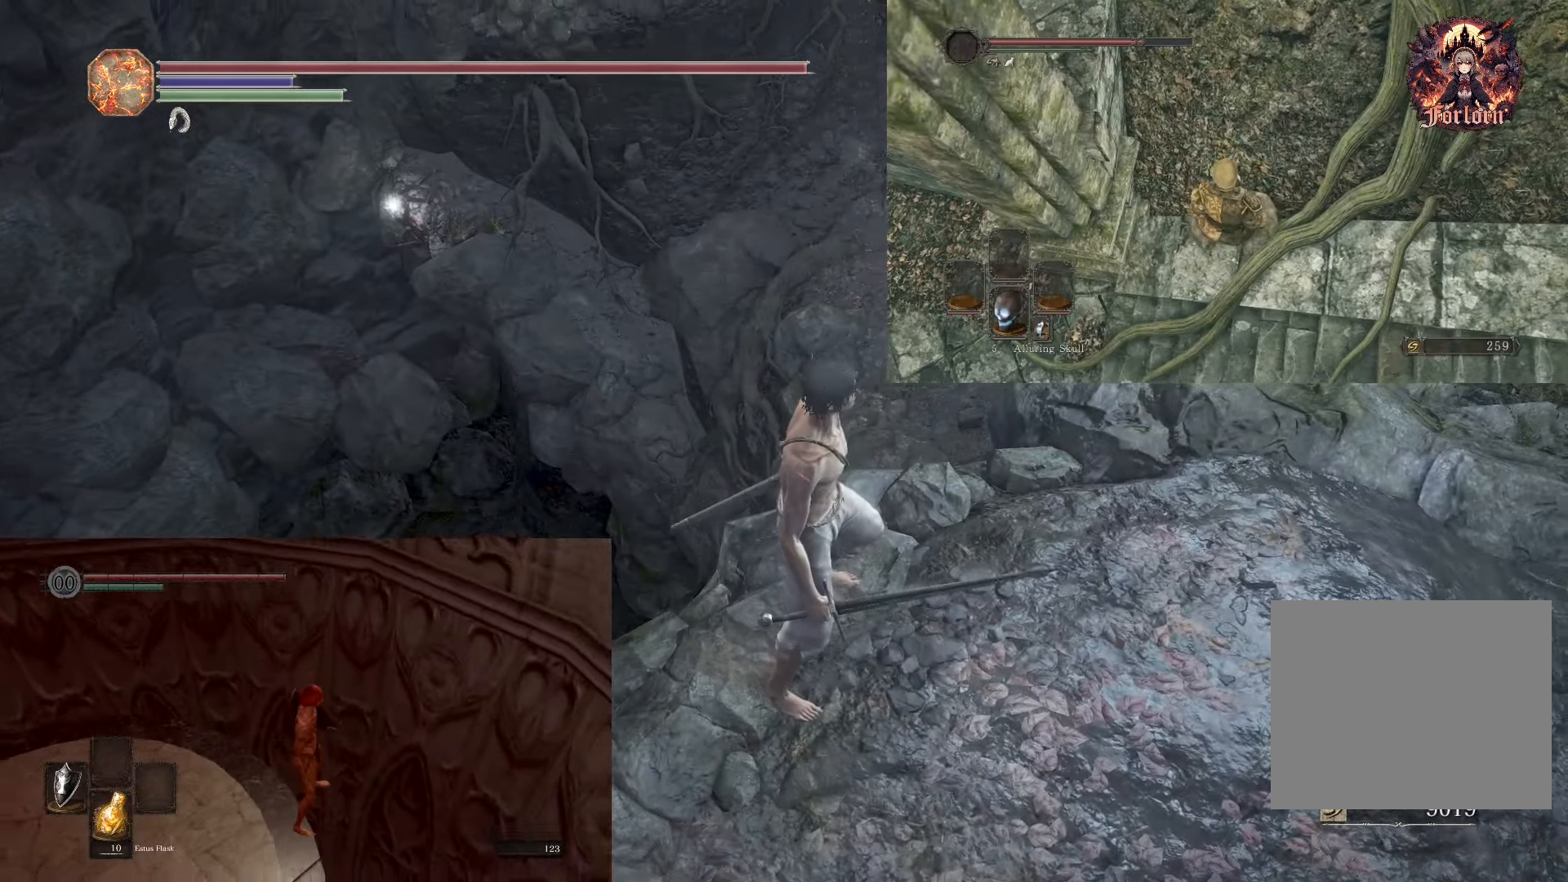
{"buttons": [], "left_stick": "center", "right_stick": "down-right", "events": []}
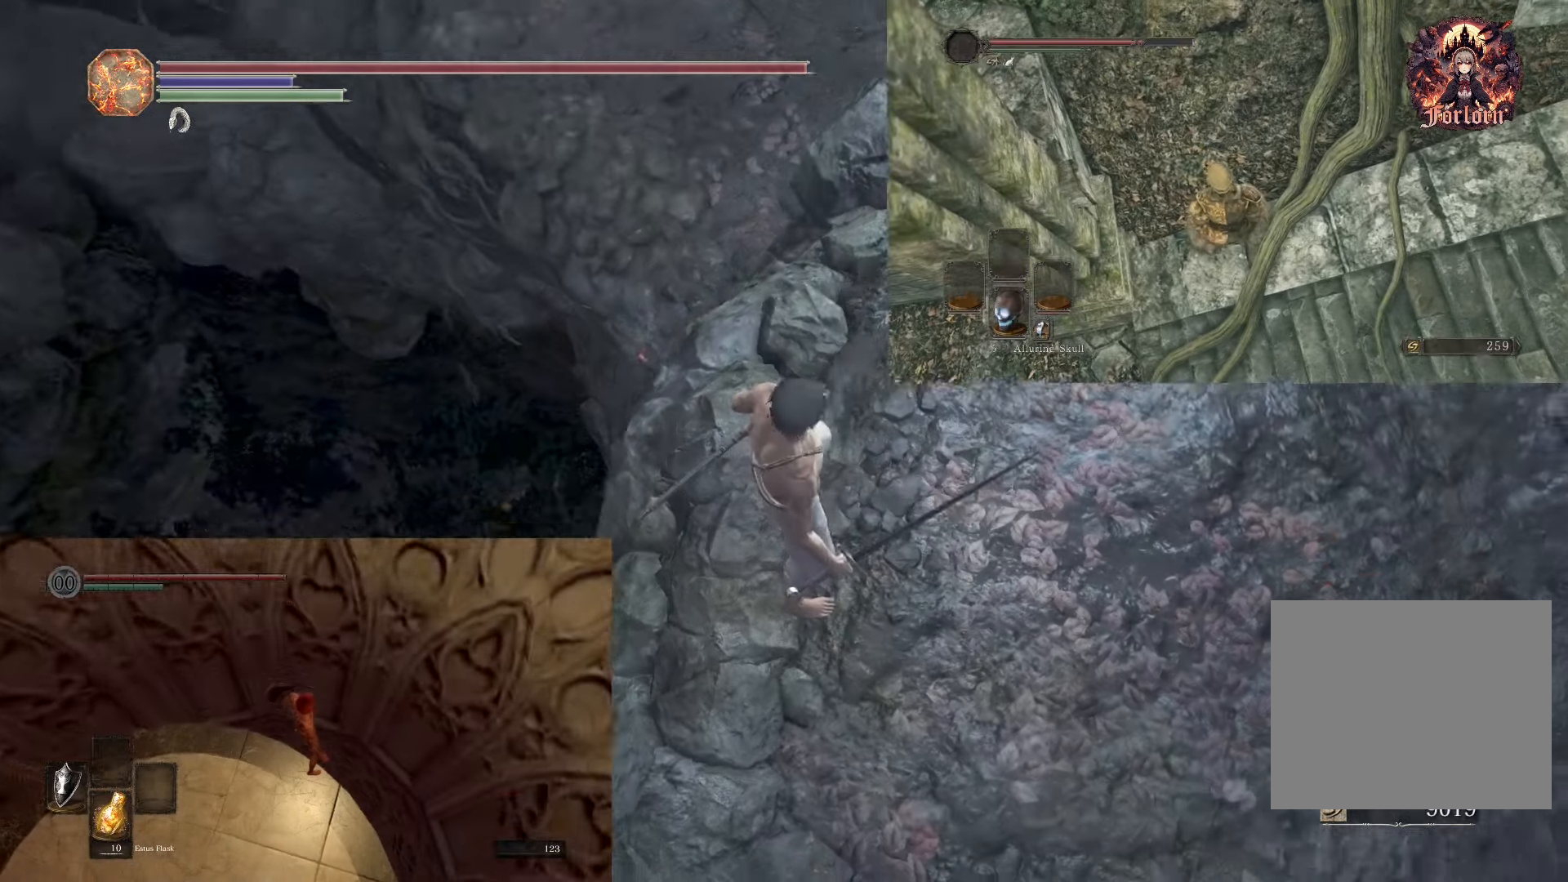
{"buttons": [], "left_stick": "center", "right_stick": "center", "events": [[33, "right_stick", "center"], [183, "right_stick", "up"], [283, "right_stick", "up-right"], [450, "right_stick", "center"]]}
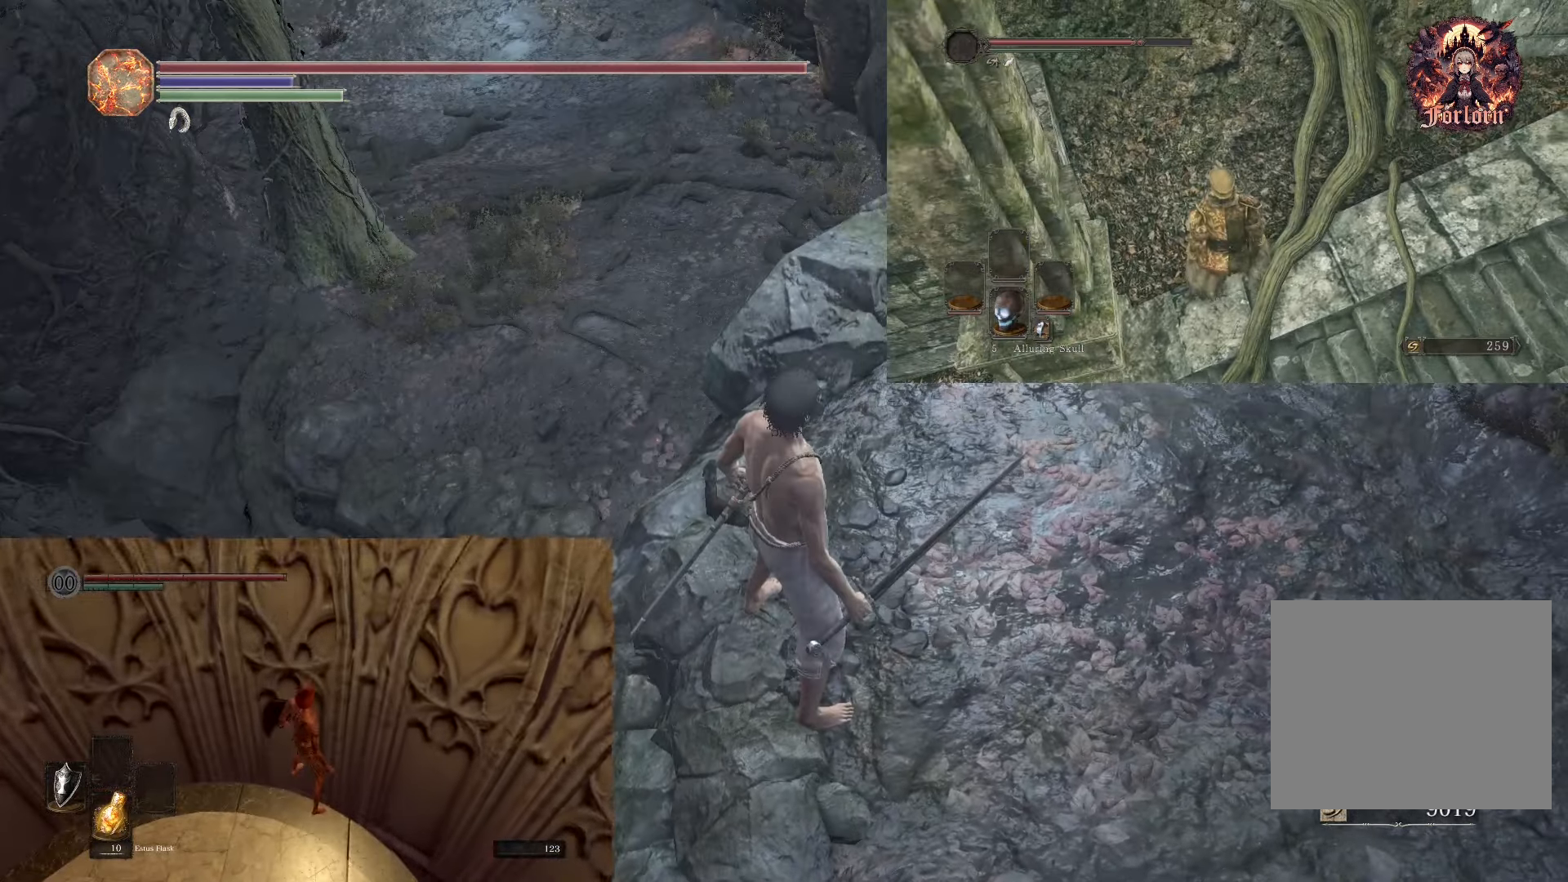
{"buttons": [], "left_stick": "up", "right_stick": "center", "events": [[383, "left_stick", "up"]]}